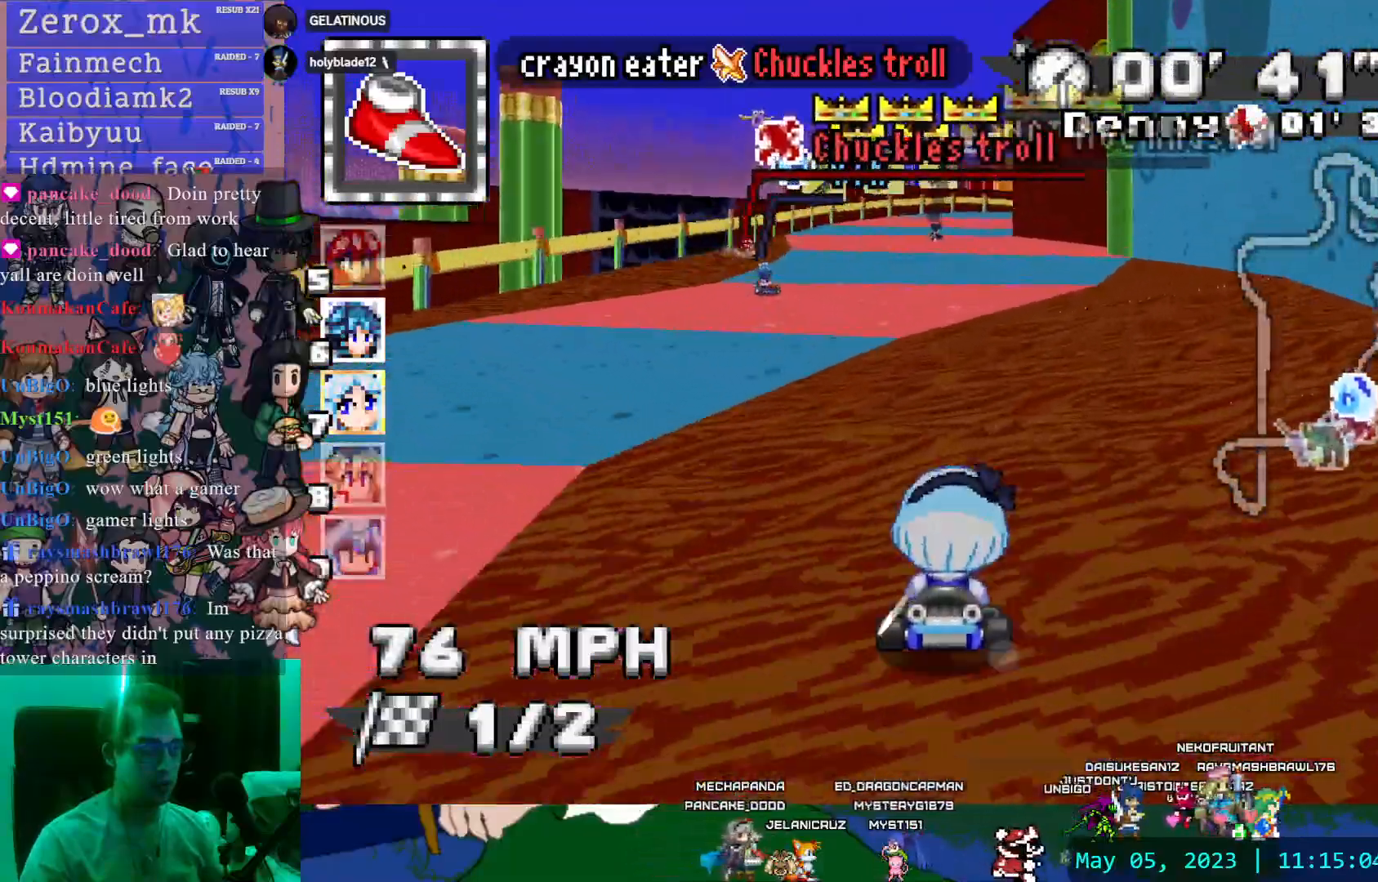
Gameplay with a controller (PlayStation layout); each line is a JSON object with the inputs held at the frame after it (dt_ms = milliseconds from this image to that frame). "events" lists button and stick changes between this image and that frame as [ms after this image, input, new state], when the widget could be followed in between. Not read: L3 R3.
{"dt_ms": 500, "buttons": ["CROSS", "R1"], "left_stick": "right", "right_stick": "center", "events": [[83, "left_stick", "right"], [117, "L1", "up"]]}
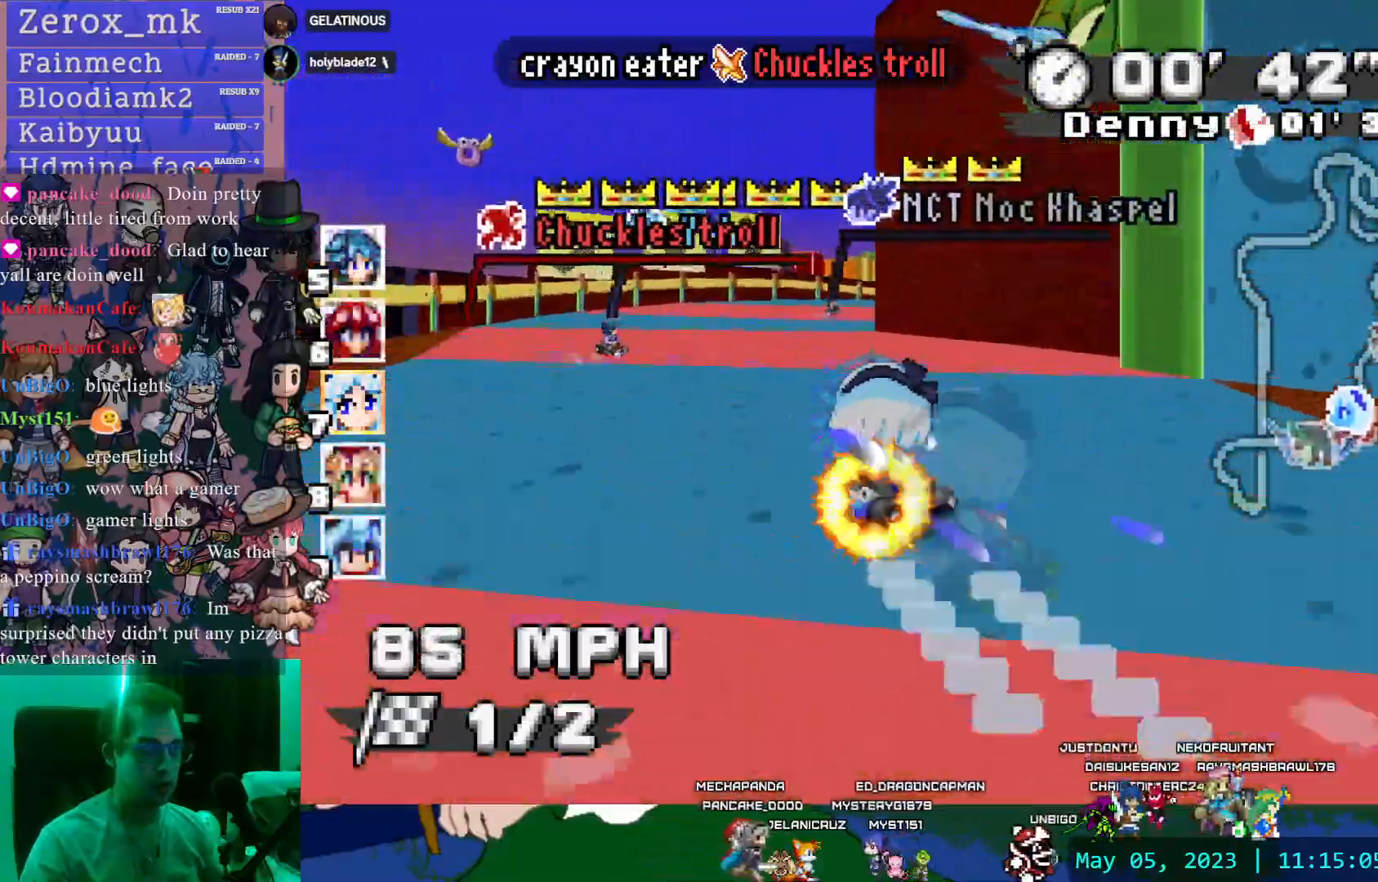
{"dt_ms": 500, "buttons": ["CROSS", "R1"], "left_stick": "center", "right_stick": "center", "events": [[300, "CIRCLE", "down"], [467, "left_stick", "center"], [500, "CIRCLE", "up"]]}
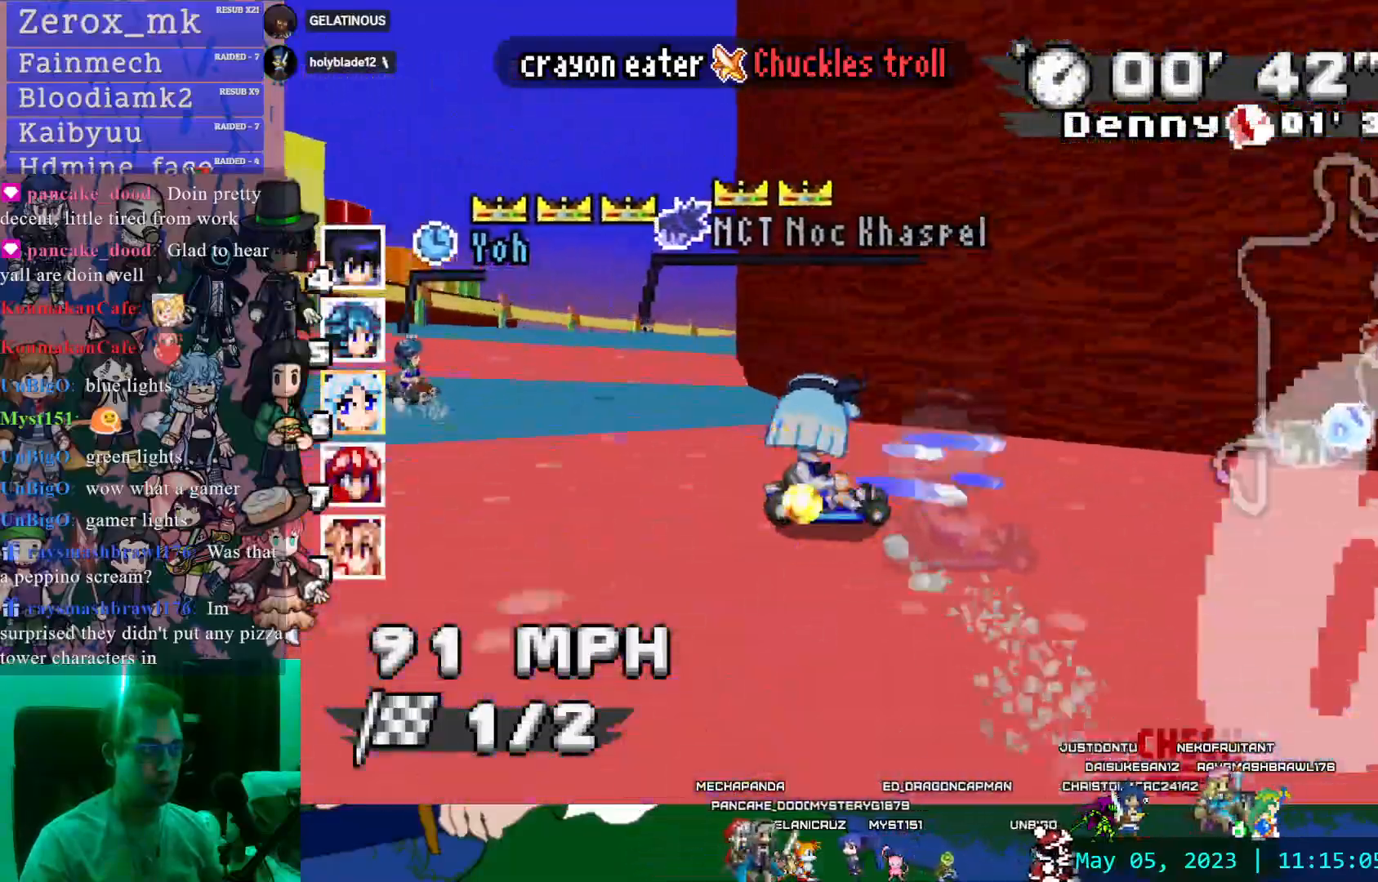
{"dt_ms": 500, "buttons": ["CROSS", "R1"], "left_stick": "center", "right_stick": "center"}
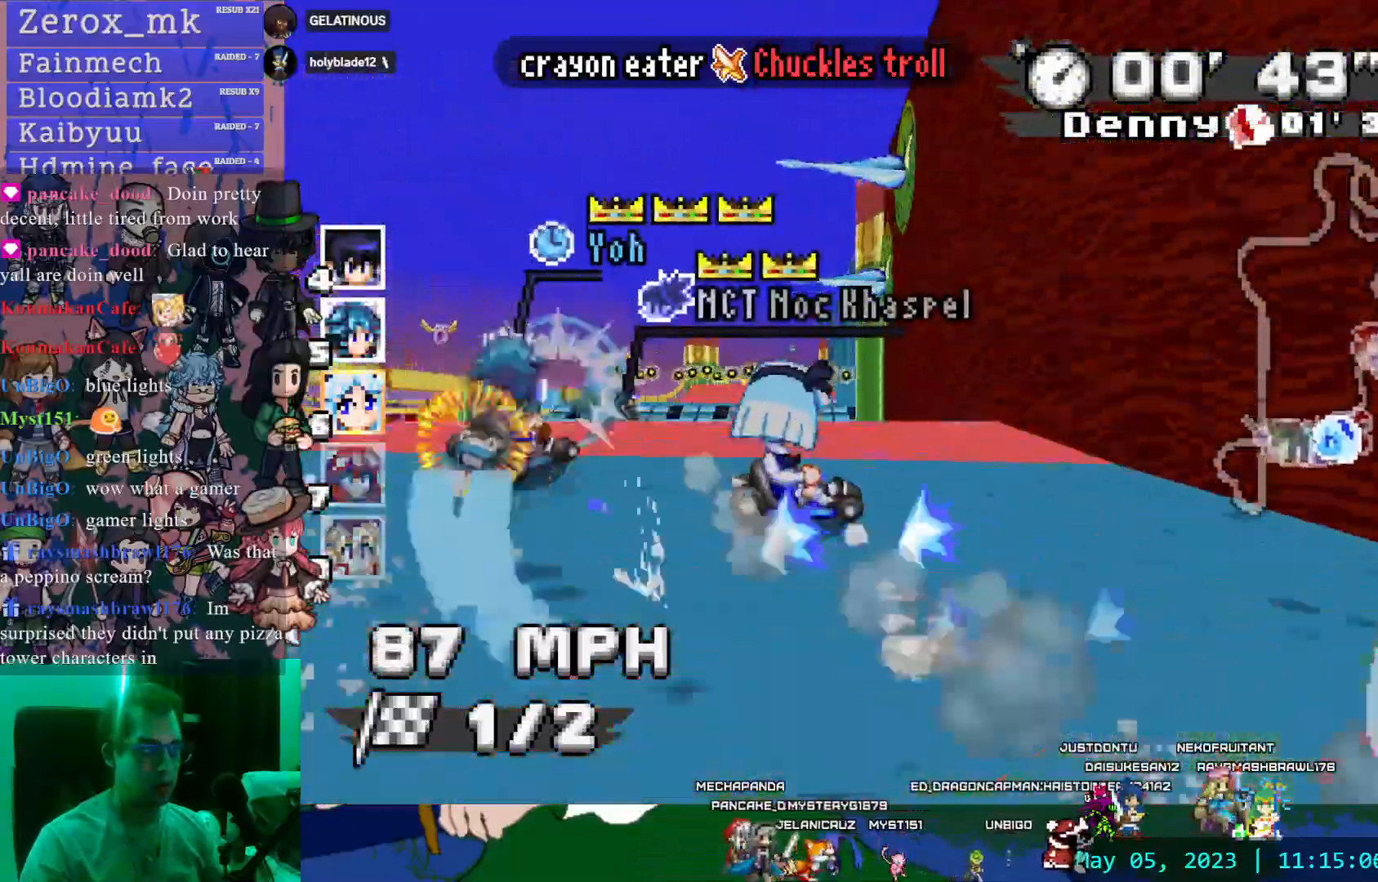
{"dt_ms": 500, "buttons": ["CROSS", "R1"], "left_stick": "left", "right_stick": "center", "events": [[33, "left_stick", "down-right"], [133, "left_stick", "center"], [350, "left_stick", "left"]]}
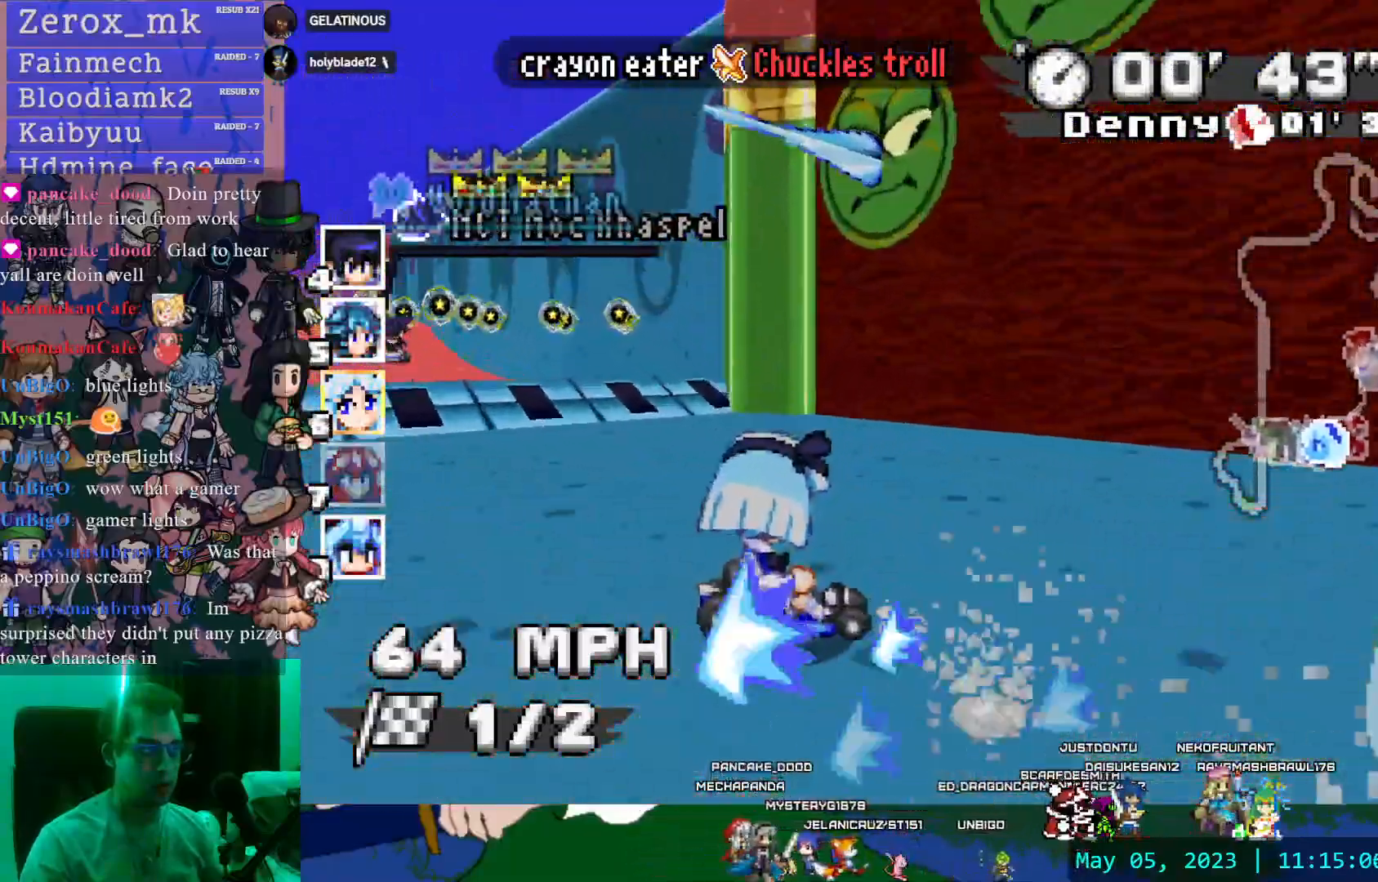
{"dt_ms": 500, "buttons": ["CROSS"], "left_stick": "left", "right_stick": "center", "events": [[33, "R1", "up"], [67, "CROSS", "up"], [433, "CROSS", "down"]]}
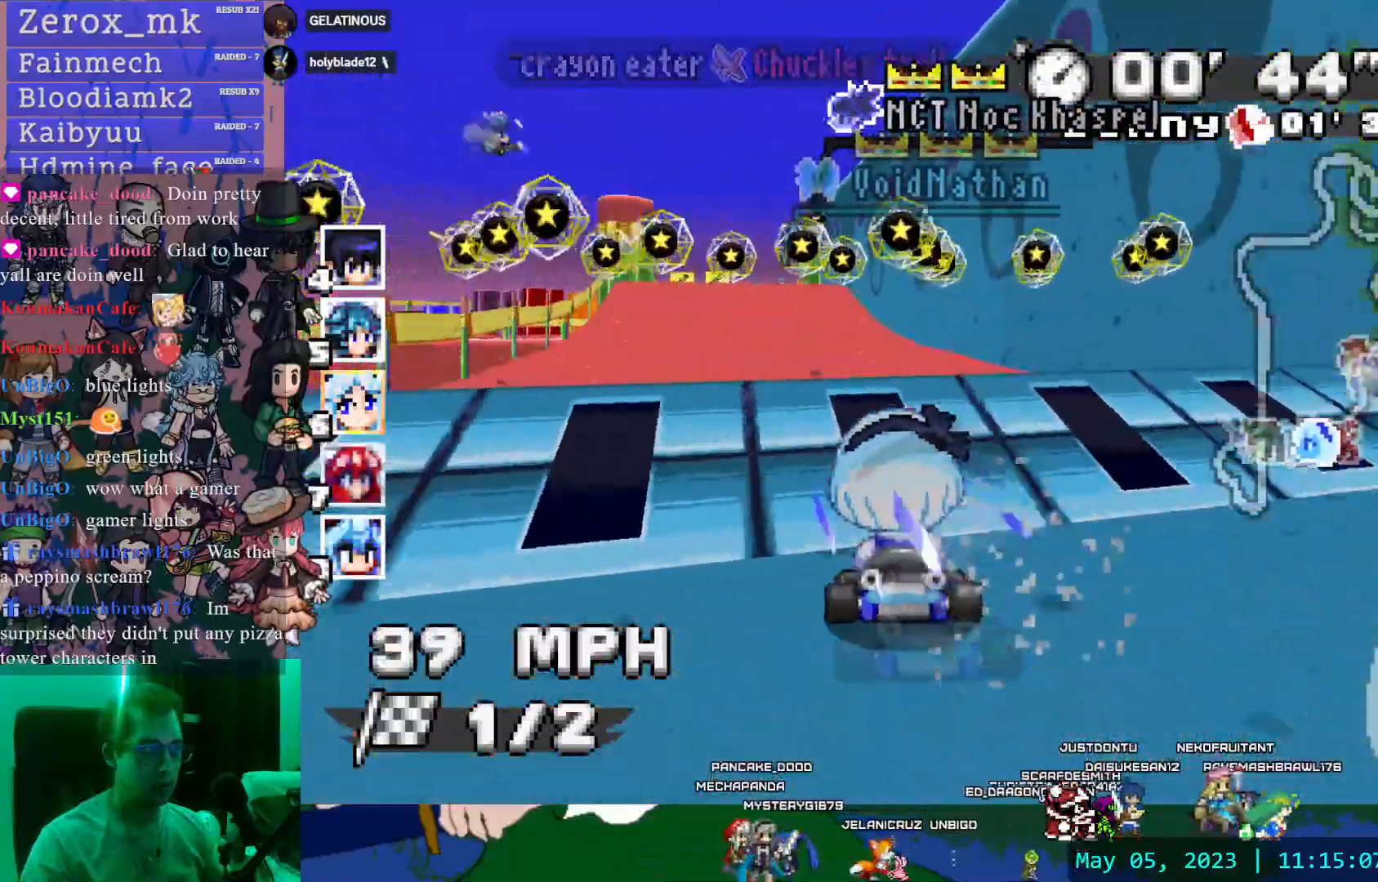
{"dt_ms": 500, "buttons": ["CROSS"], "left_stick": "left", "right_stick": "center", "events": [[50, "left_stick", "center"], [467, "left_stick", "left"]]}
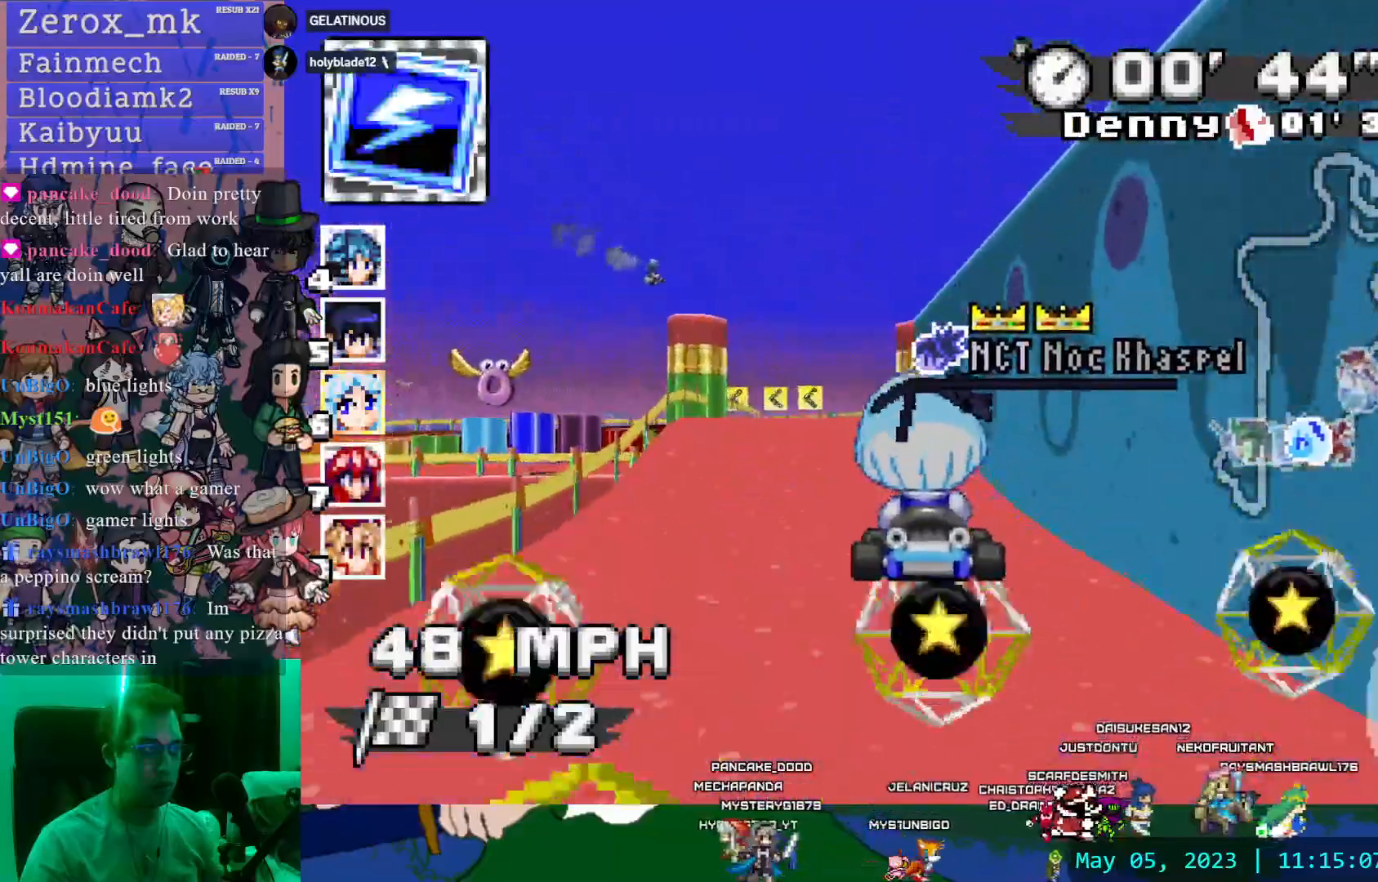
{"dt_ms": 500, "buttons": ["CROSS"], "left_stick": "center", "right_stick": "center", "events": [[100, "left_stick", "center"]]}
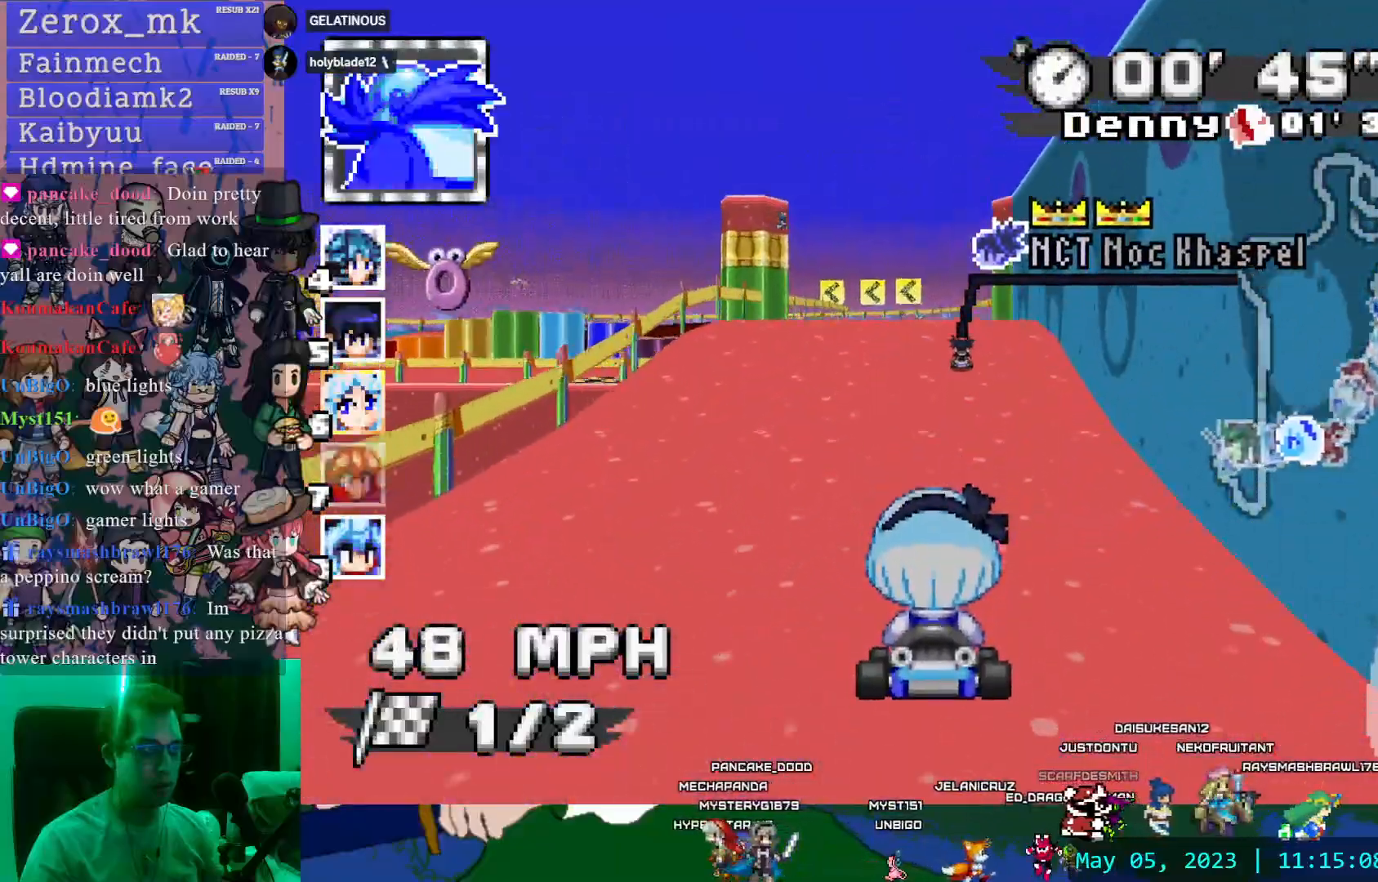
{"dt_ms": 500, "buttons": ["CROSS"], "left_stick": "center", "right_stick": "center", "events": []}
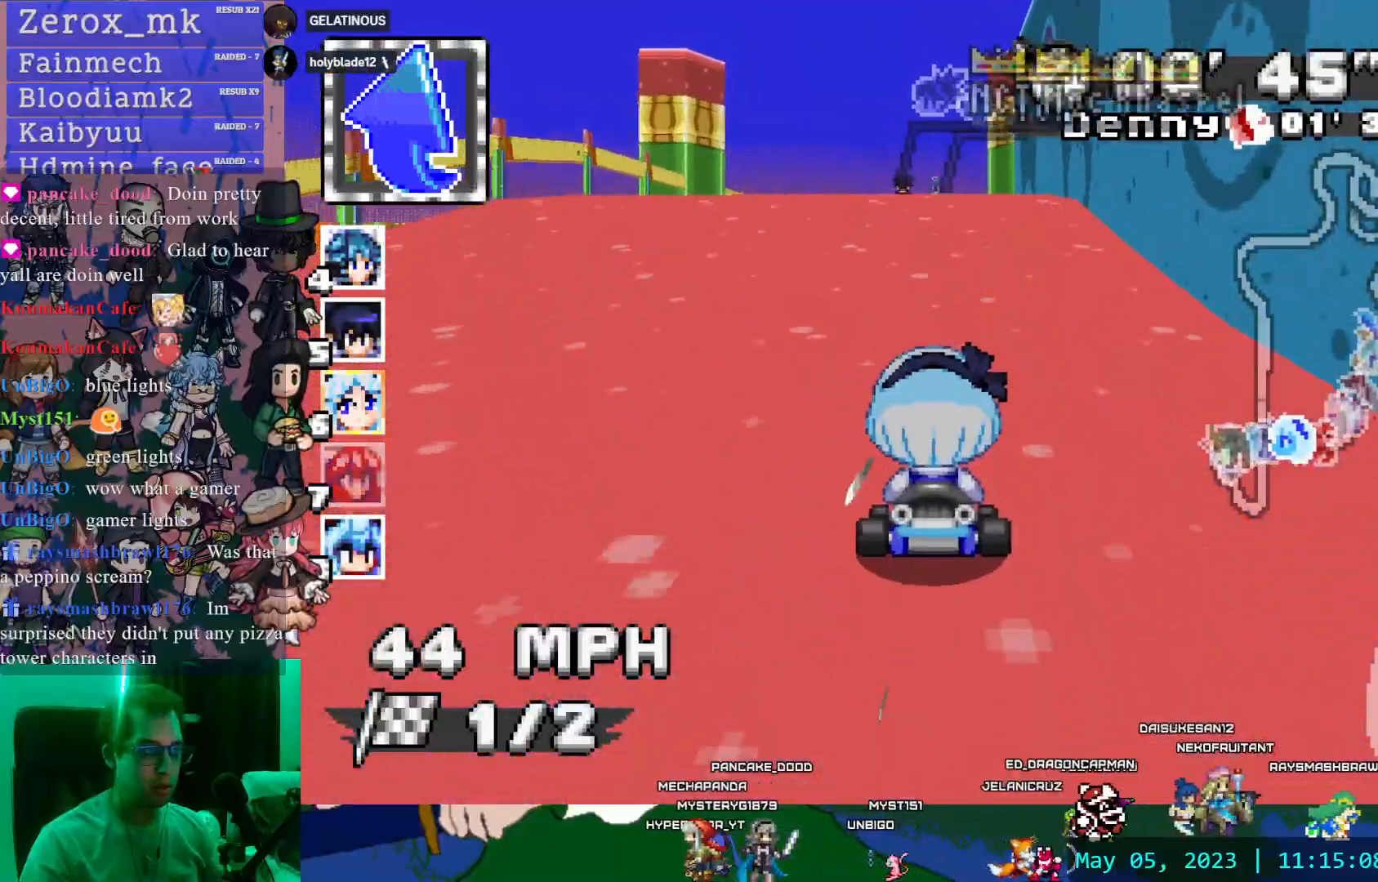
{"dt_ms": 500, "buttons": ["CROSS", "L1"], "left_stick": "center", "right_stick": "center", "events": [[17, "L1", "down"], [133, "L1", "up"], [500, "L1", "down"]]}
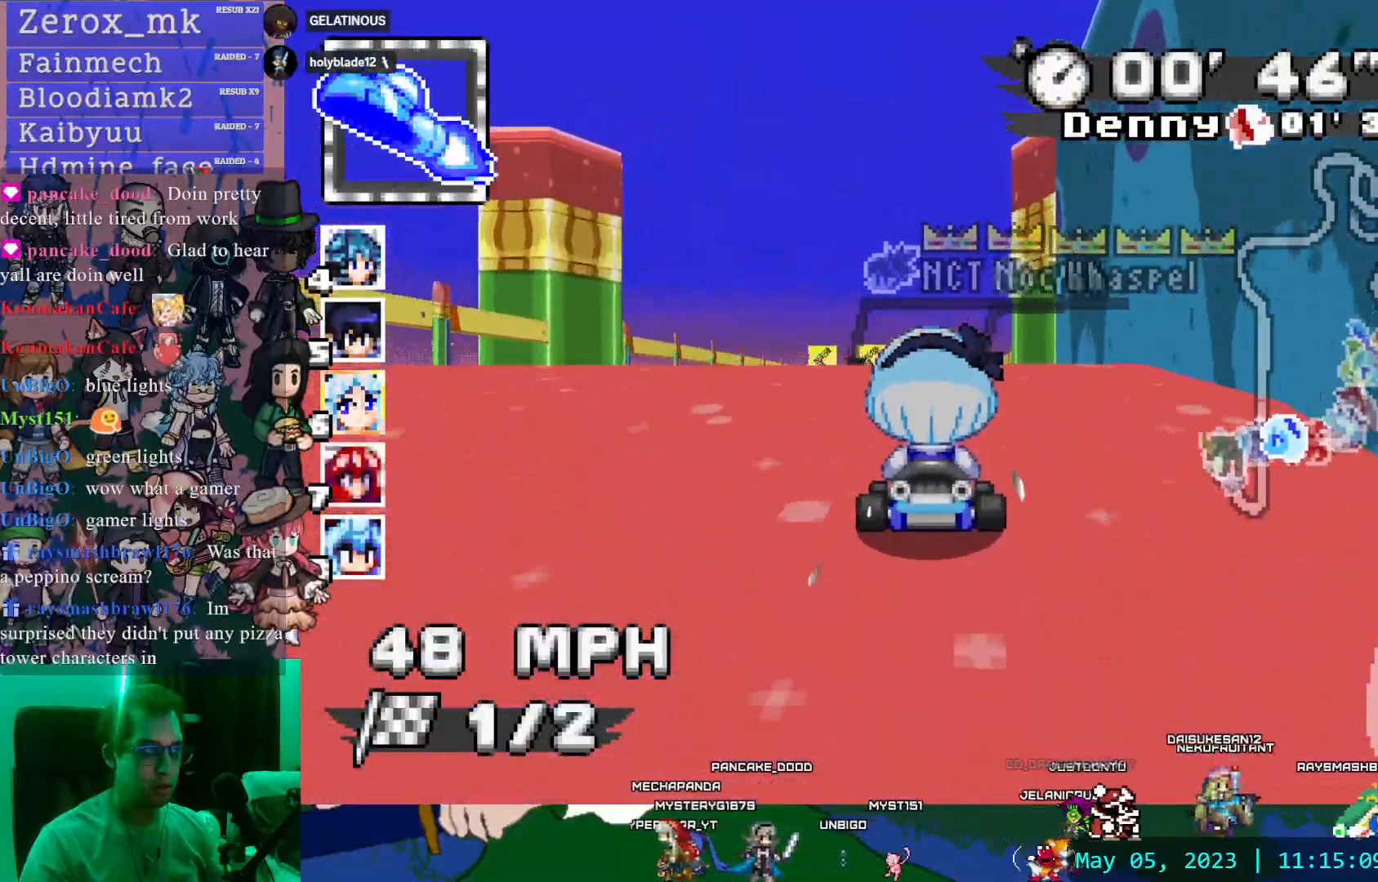
{"dt_ms": 500, "buttons": ["CROSS"], "left_stick": "center", "right_stick": "center", "events": [[100, "L1", "up"]]}
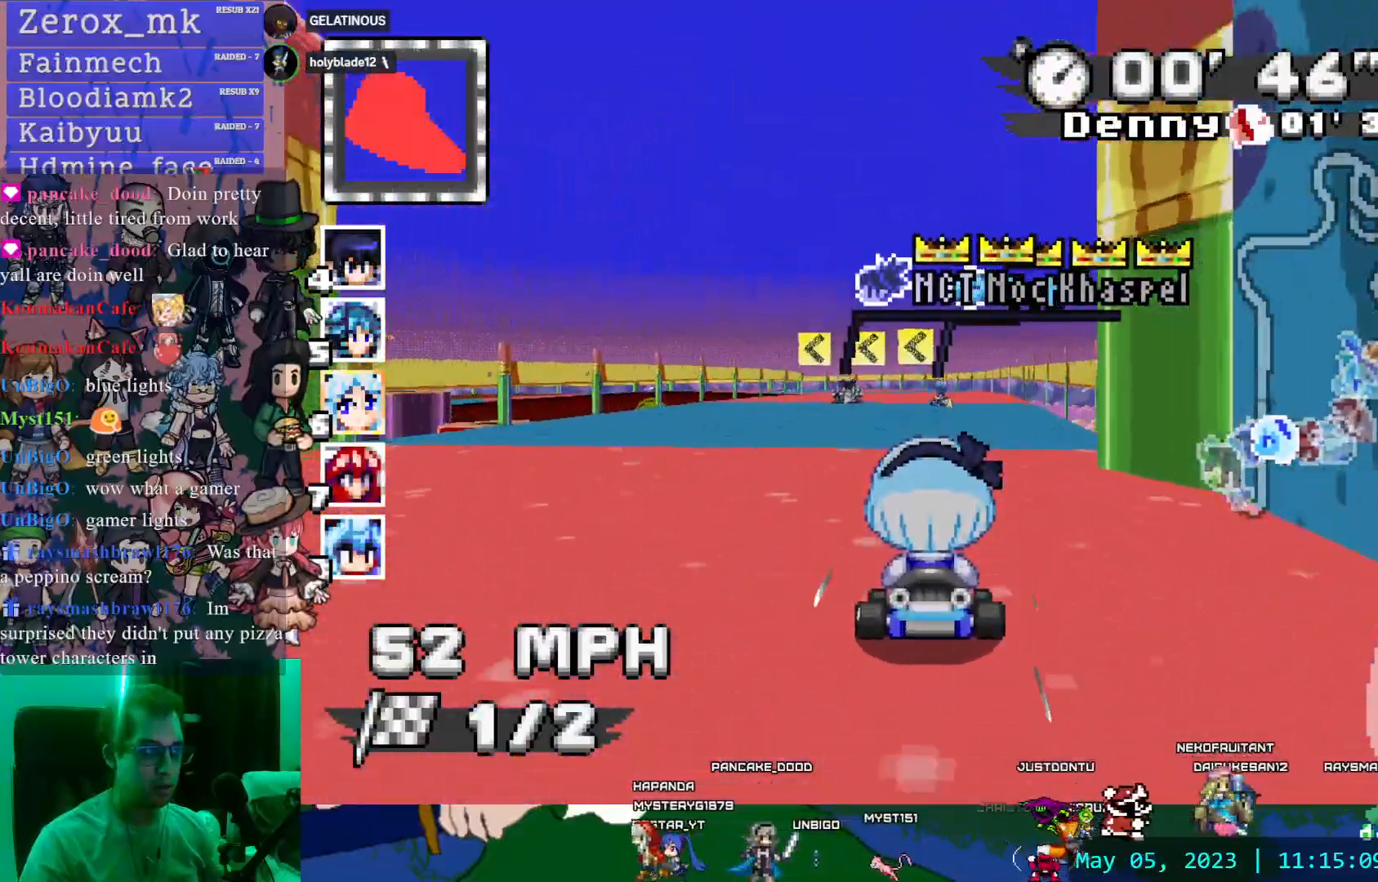
{"dt_ms": 500, "buttons": ["CROSS", "R1"], "left_stick": "center", "right_stick": "center", "events": [[83, "left_stick", "left"], [100, "R1", "down"], [150, "L1", "down"], [250, "L1", "up"], [283, "left_stick", "center"]]}
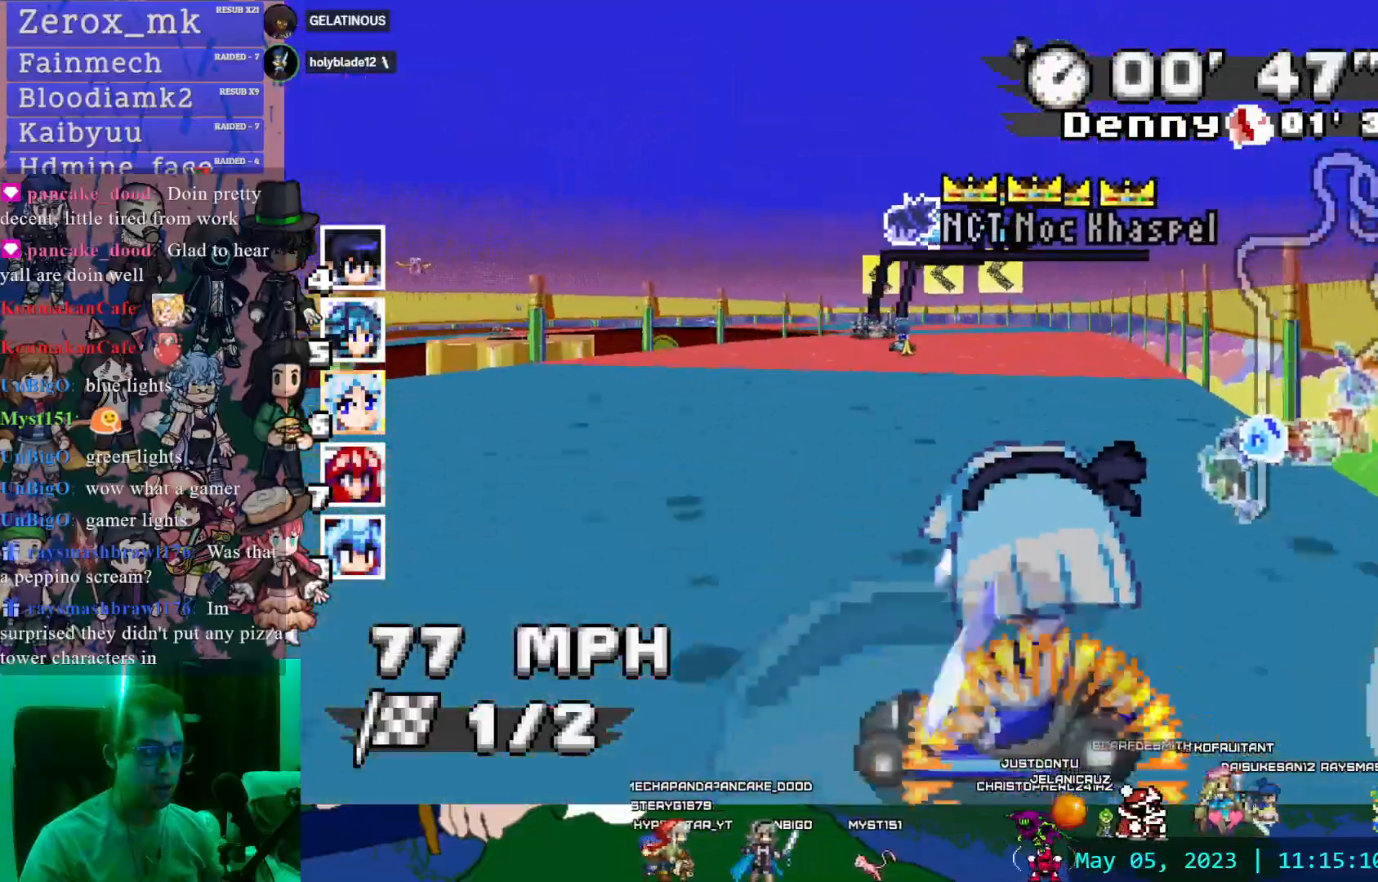
{"dt_ms": 500, "buttons": ["CROSS", "R1"], "left_stick": "right", "right_stick": "center", "events": [[117, "left_stick", "left"], [300, "left_stick", "center"], [367, "left_stick", "right"]]}
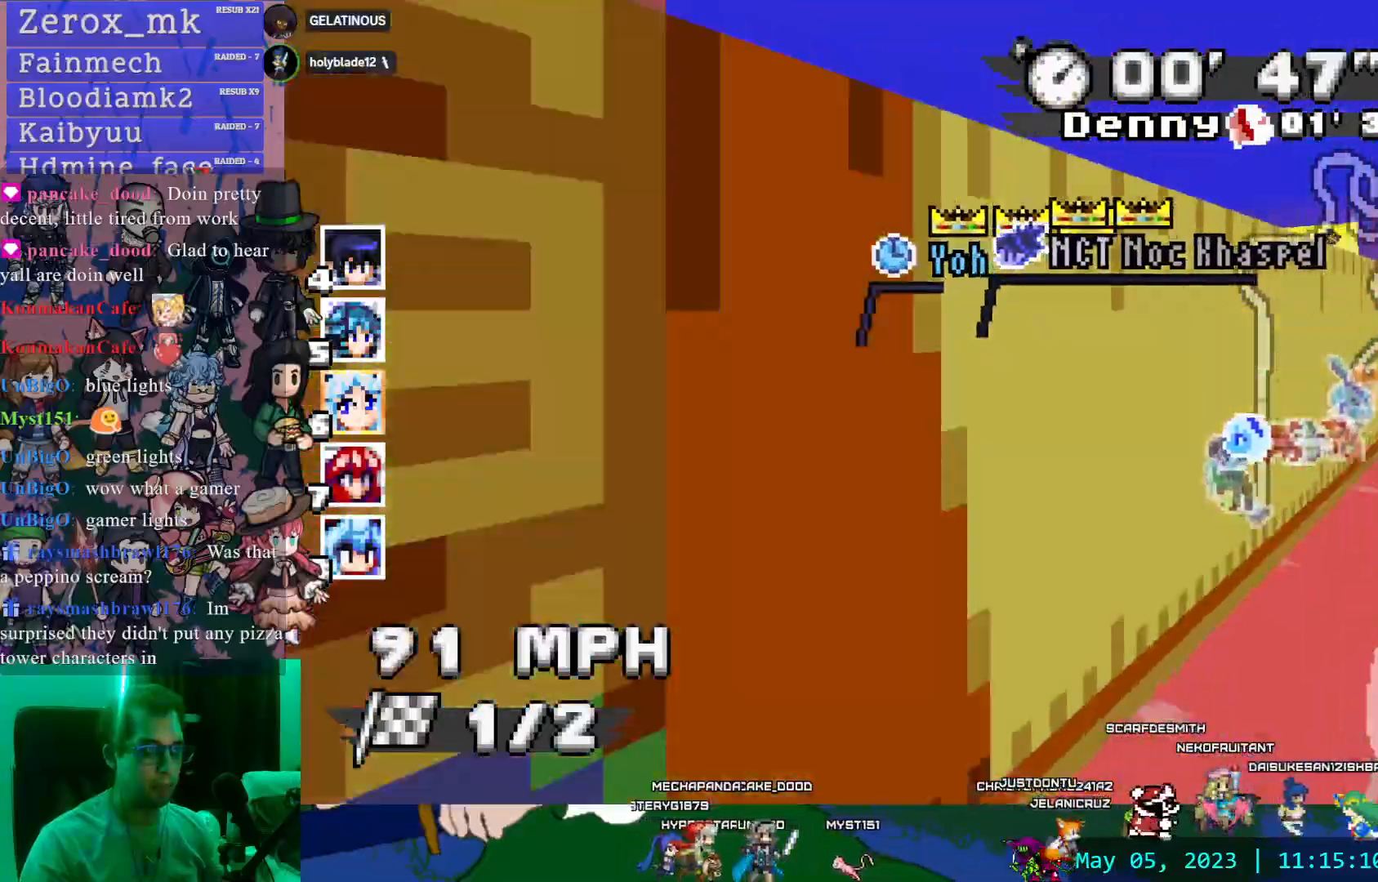
{"dt_ms": 500, "buttons": ["CROSS", "R1"], "left_stick": "right", "right_stick": "center", "events": [[17, "left_stick", "center"], [200, "left_stick", "right"]]}
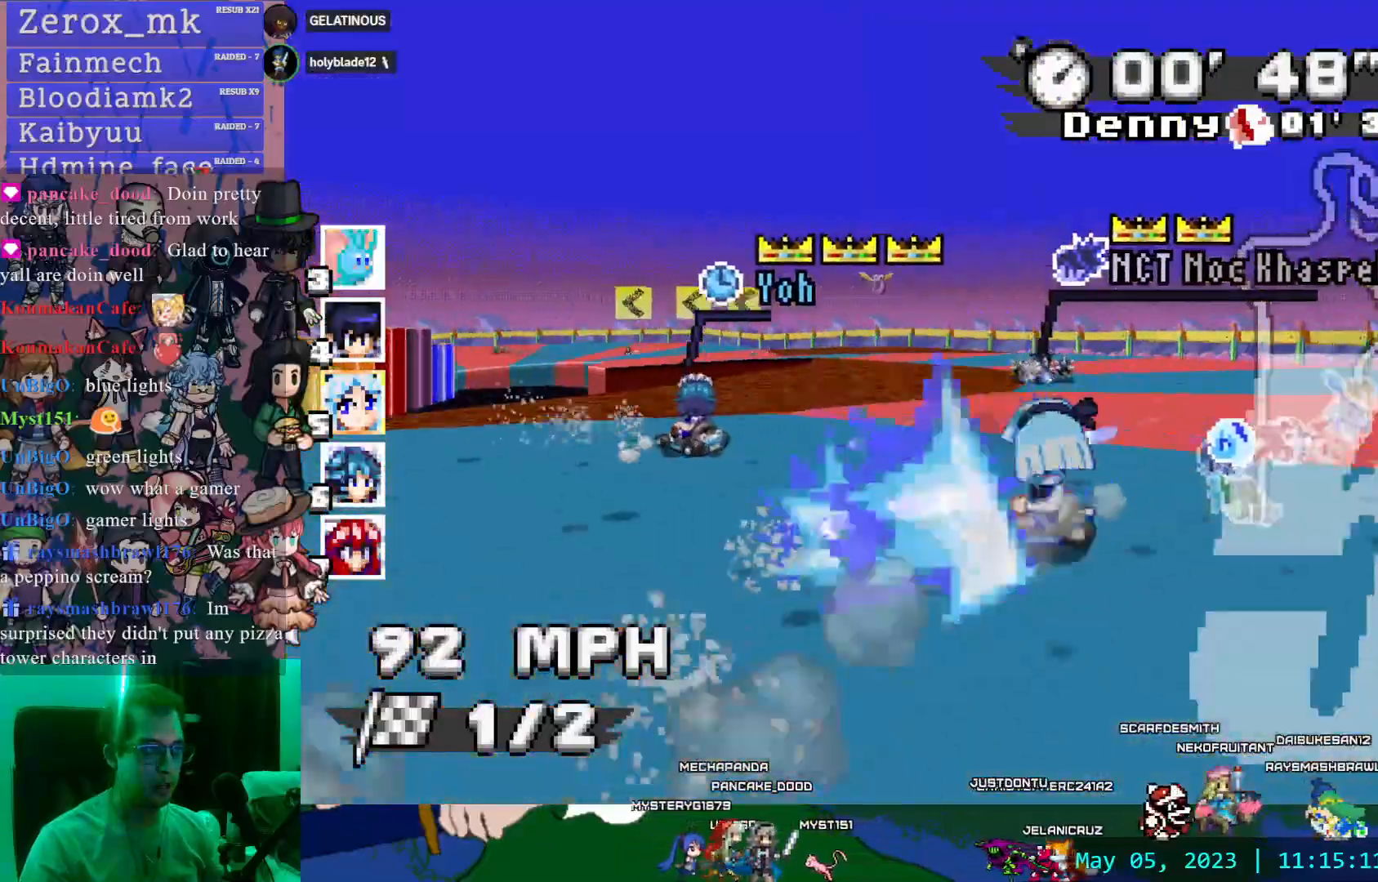
{"dt_ms": 500, "buttons": ["CROSS", "R1"], "left_stick": "left", "right_stick": "center", "events": [[67, "left_stick", "center"], [133, "left_stick", "left"]]}
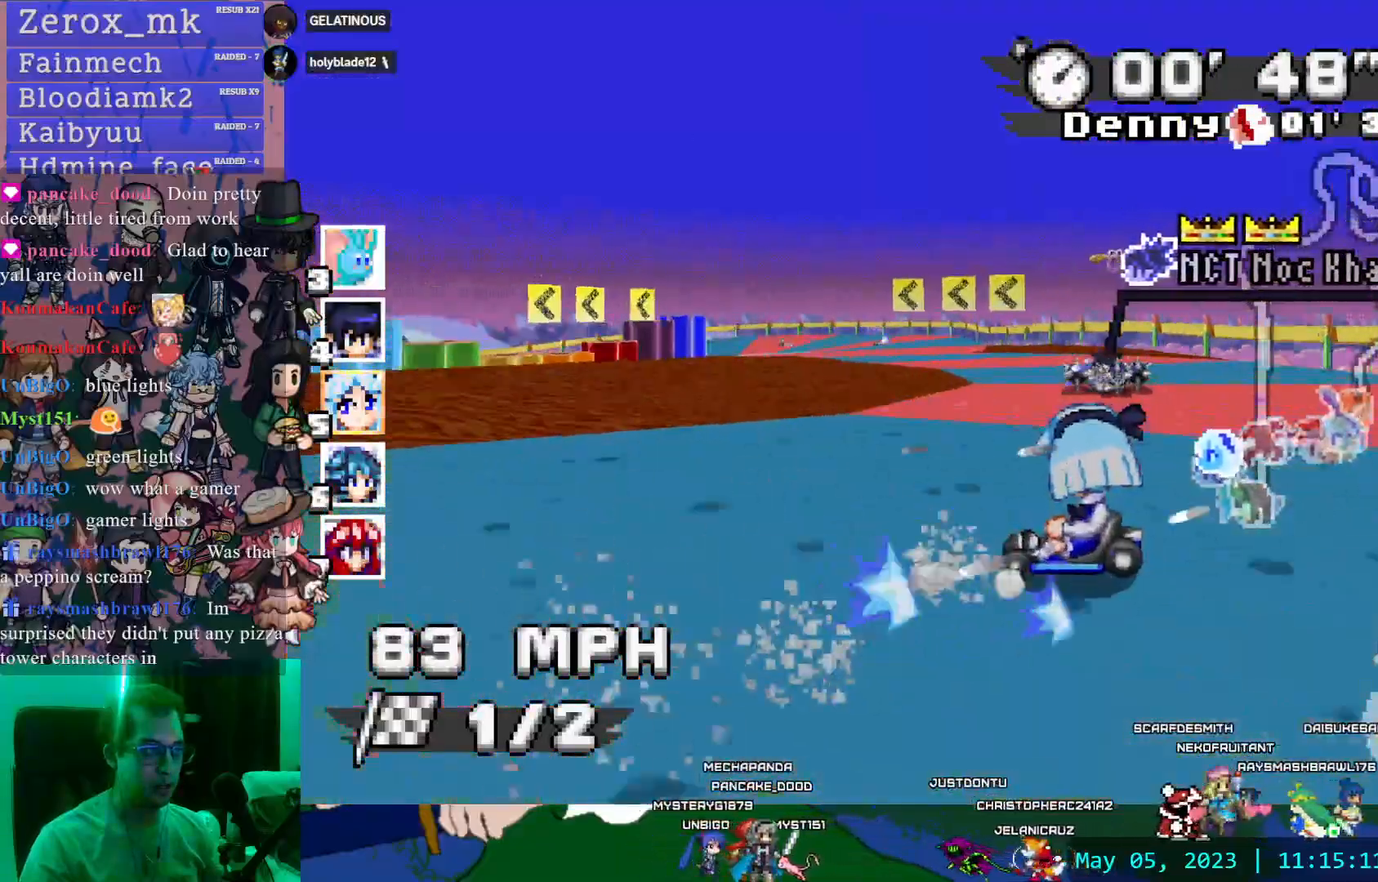
{"dt_ms": 500, "buttons": ["CROSS"], "left_stick": "center", "right_stick": "center", "events": [[433, "R1", "up"], [450, "left_stick", "center"]]}
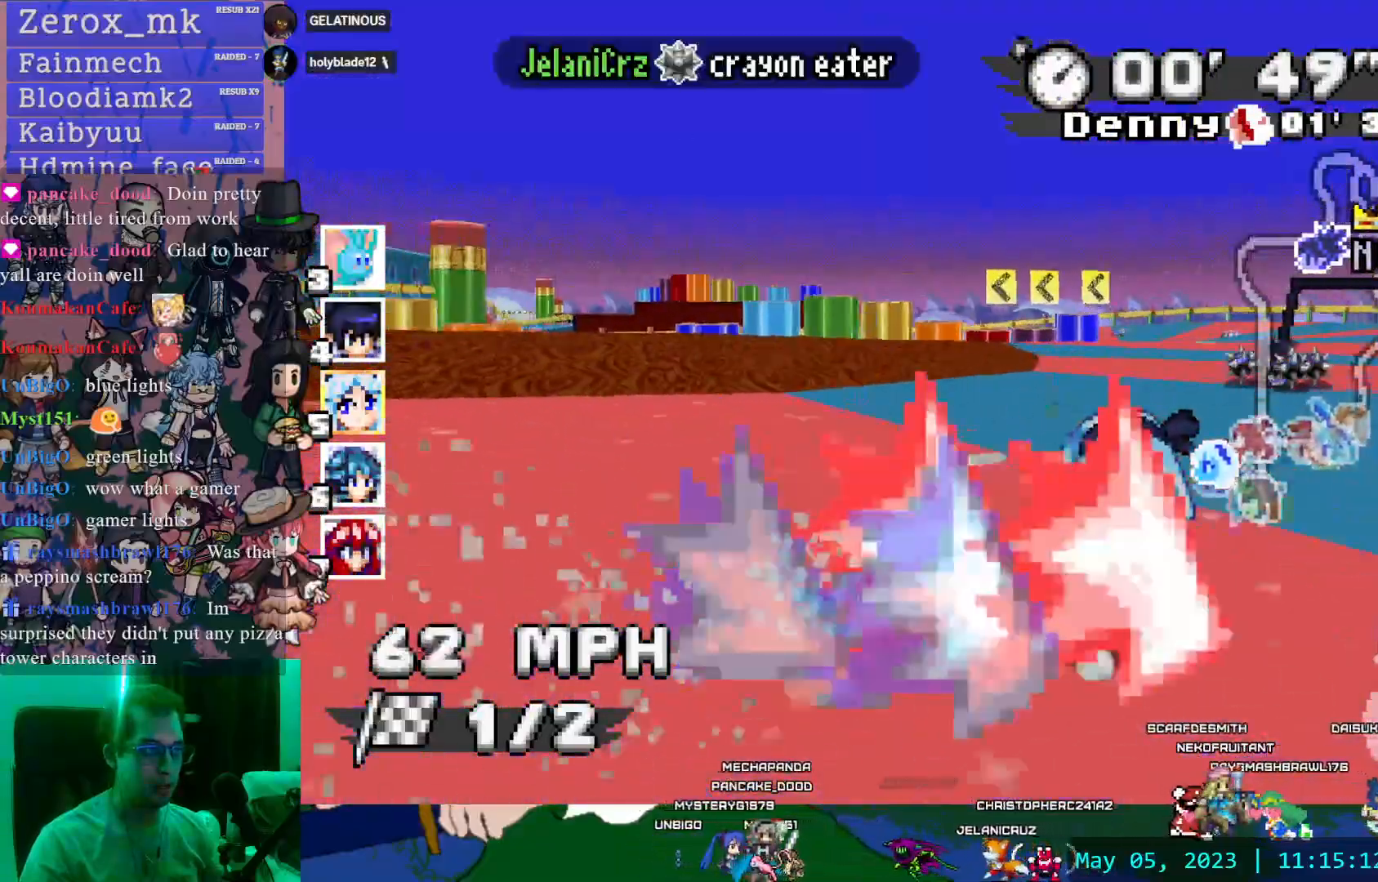
{"dt_ms": 500, "buttons": ["CROSS", "R1"], "left_stick": "left", "right_stick": "center", "events": [[50, "left_stick", "right"], [367, "left_stick", "center"], [417, "left_stick", "left"], [433, "R1", "down"]]}
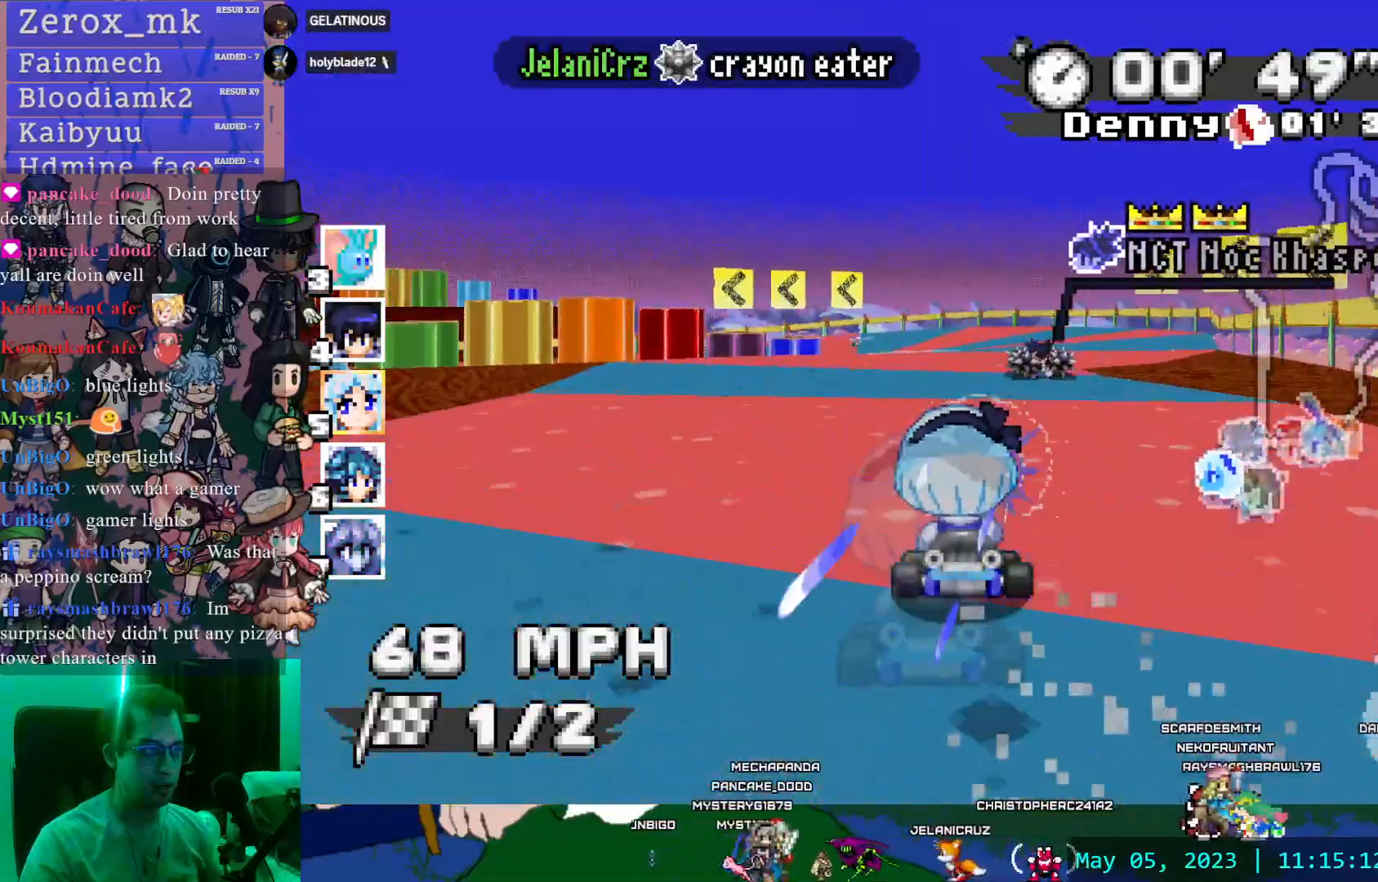
{"dt_ms": 500, "buttons": ["CROSS", "R1"], "left_stick": "right", "right_stick": "center", "events": [[100, "left_stick", "right"]]}
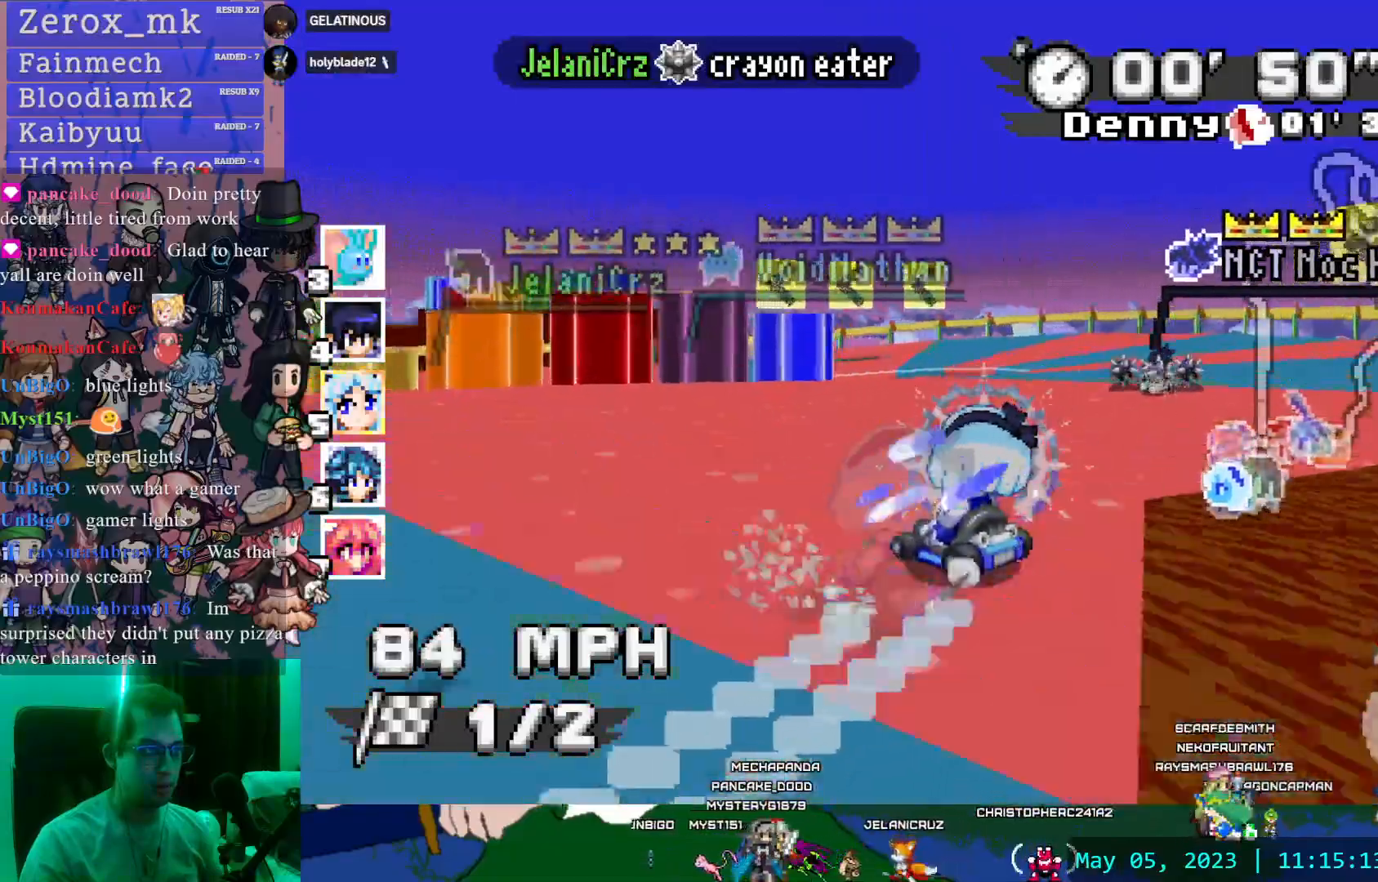
{"dt_ms": 1000, "buttons": ["CROSS", "R1"], "left_stick": "left", "right_stick": "center"}
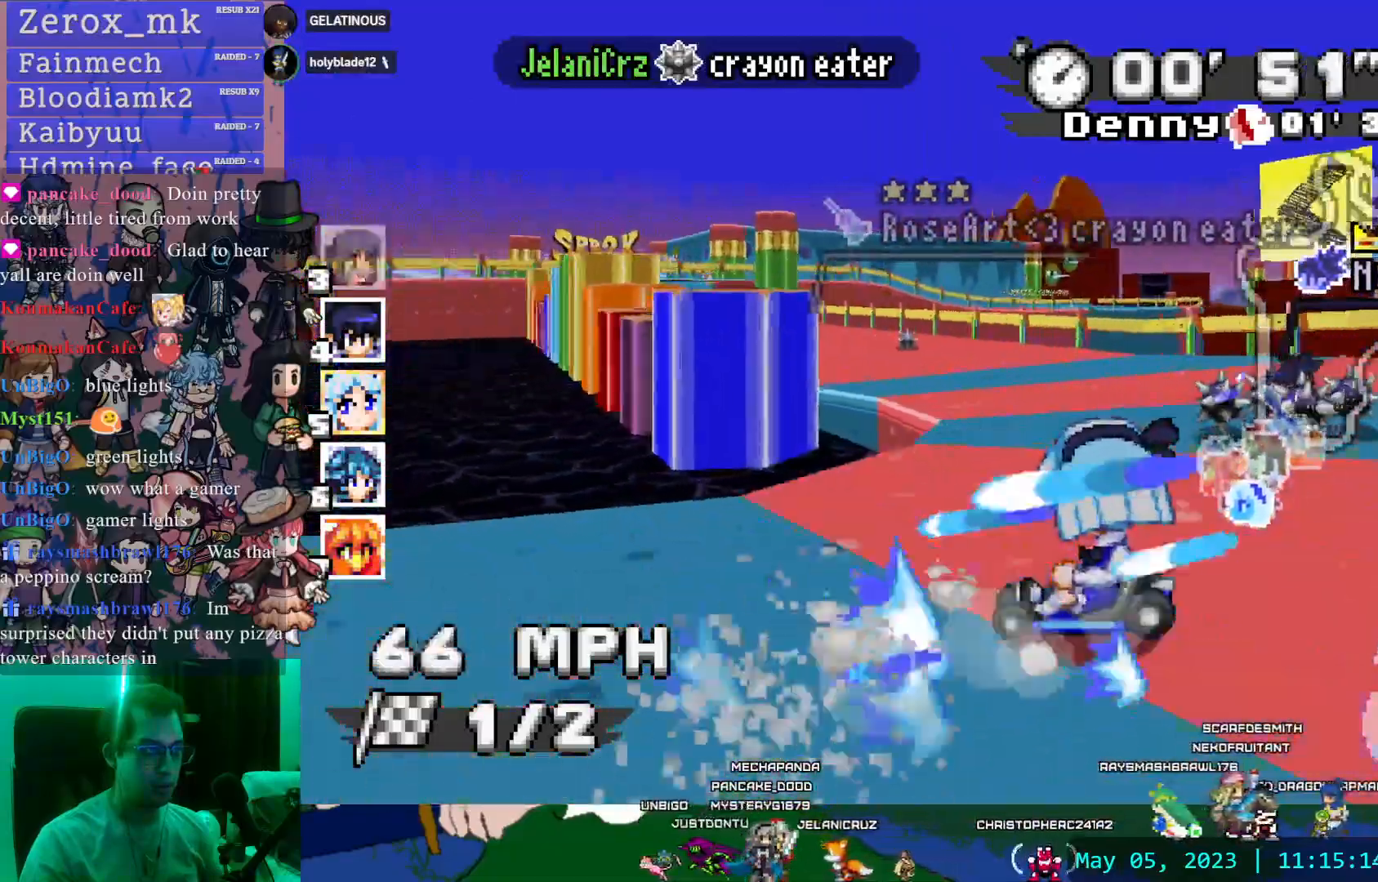
{"dt_ms": 500, "buttons": ["CROSS", "R1"], "left_stick": "left", "right_stick": "center", "events": []}
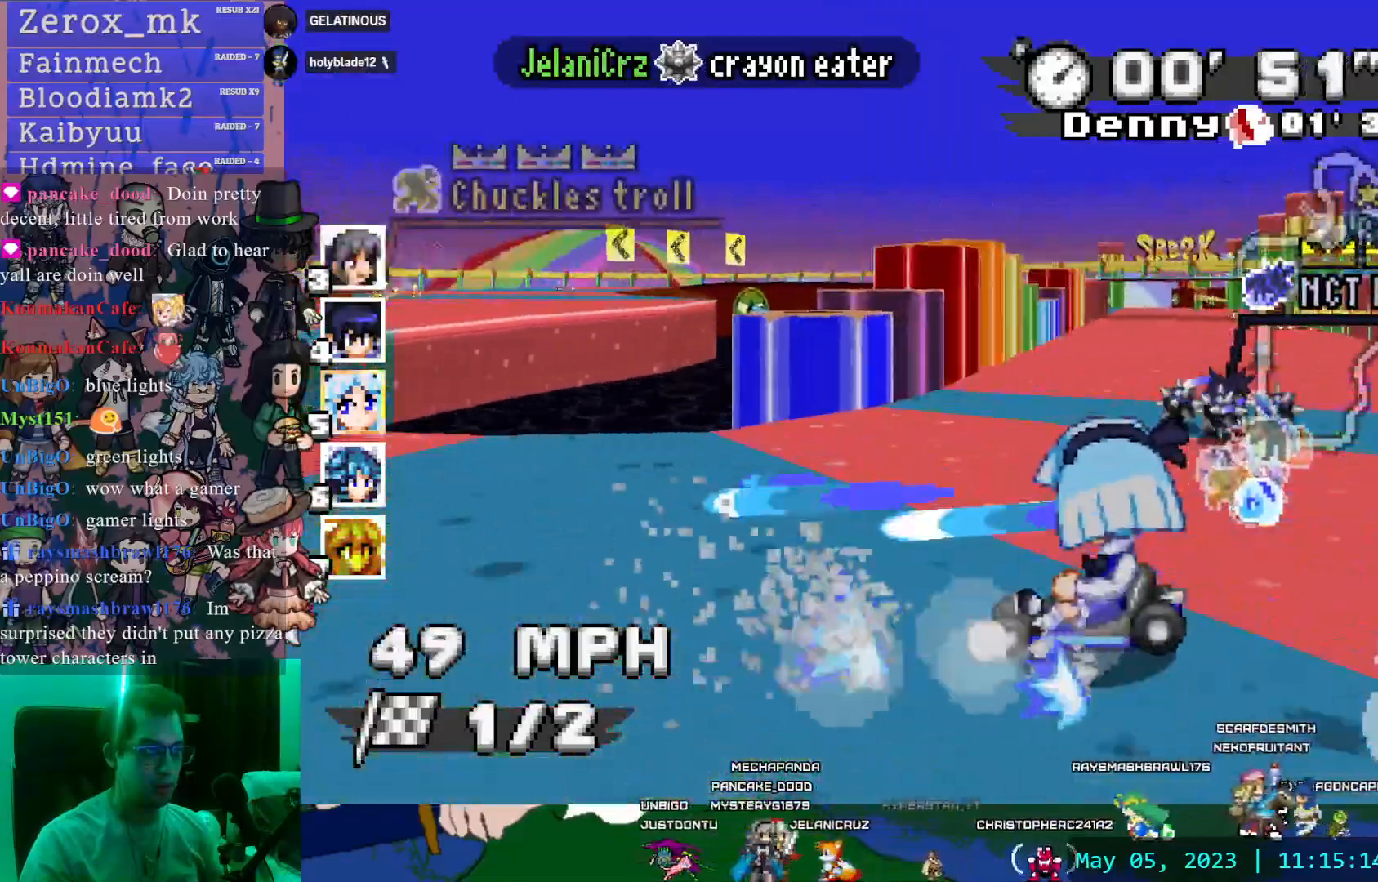
{"dt_ms": 500, "buttons": ["CROSS"], "left_stick": "down-right", "right_stick": "center", "events": [[100, "R1", "up"], [100, "left_stick", "center"], [233, "left_stick", "down-right"]]}
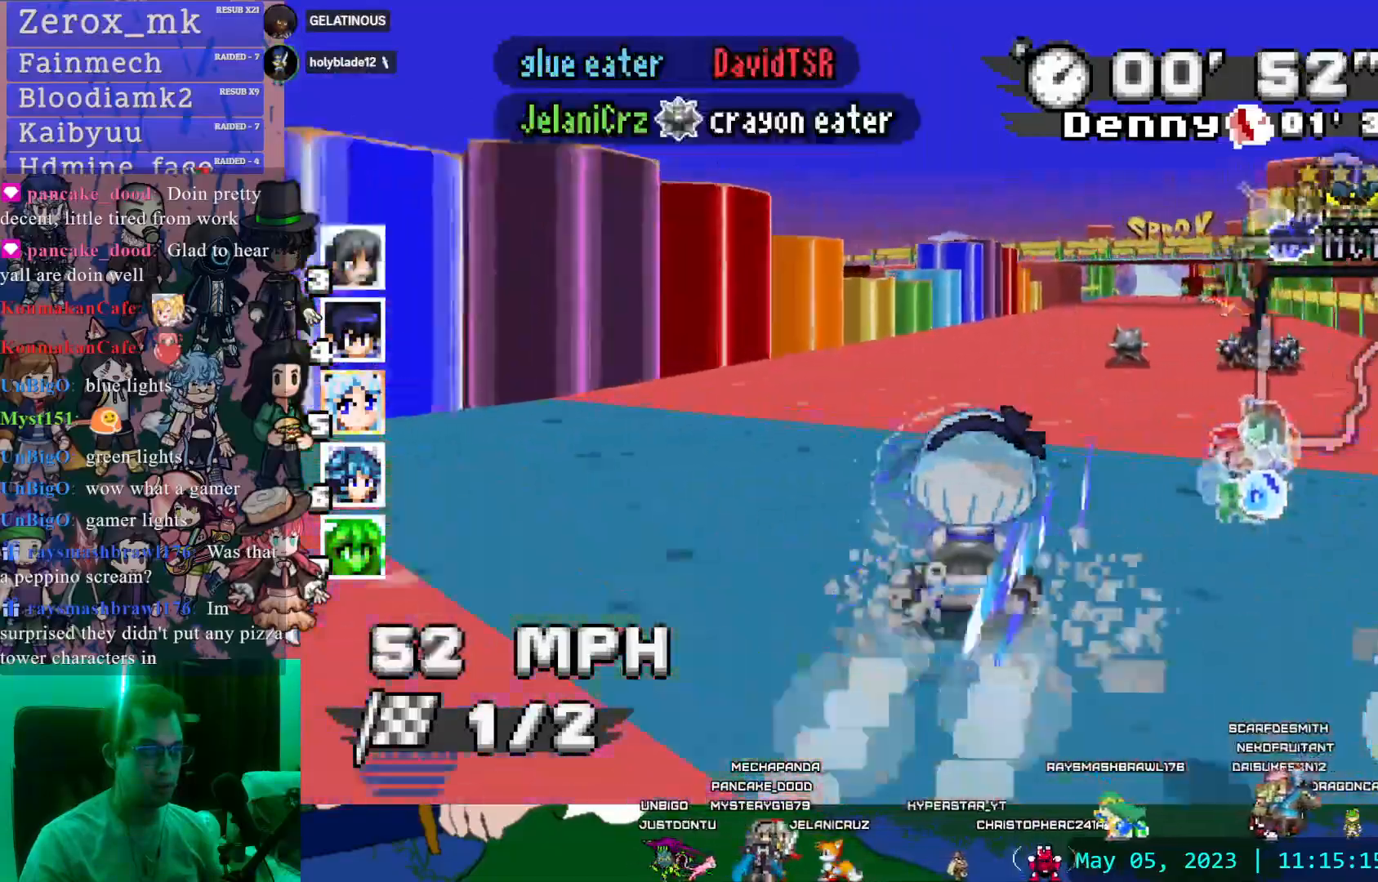
{"dt_ms": 1000, "buttons": ["CROSS"], "left_stick": "right", "right_stick": "center"}
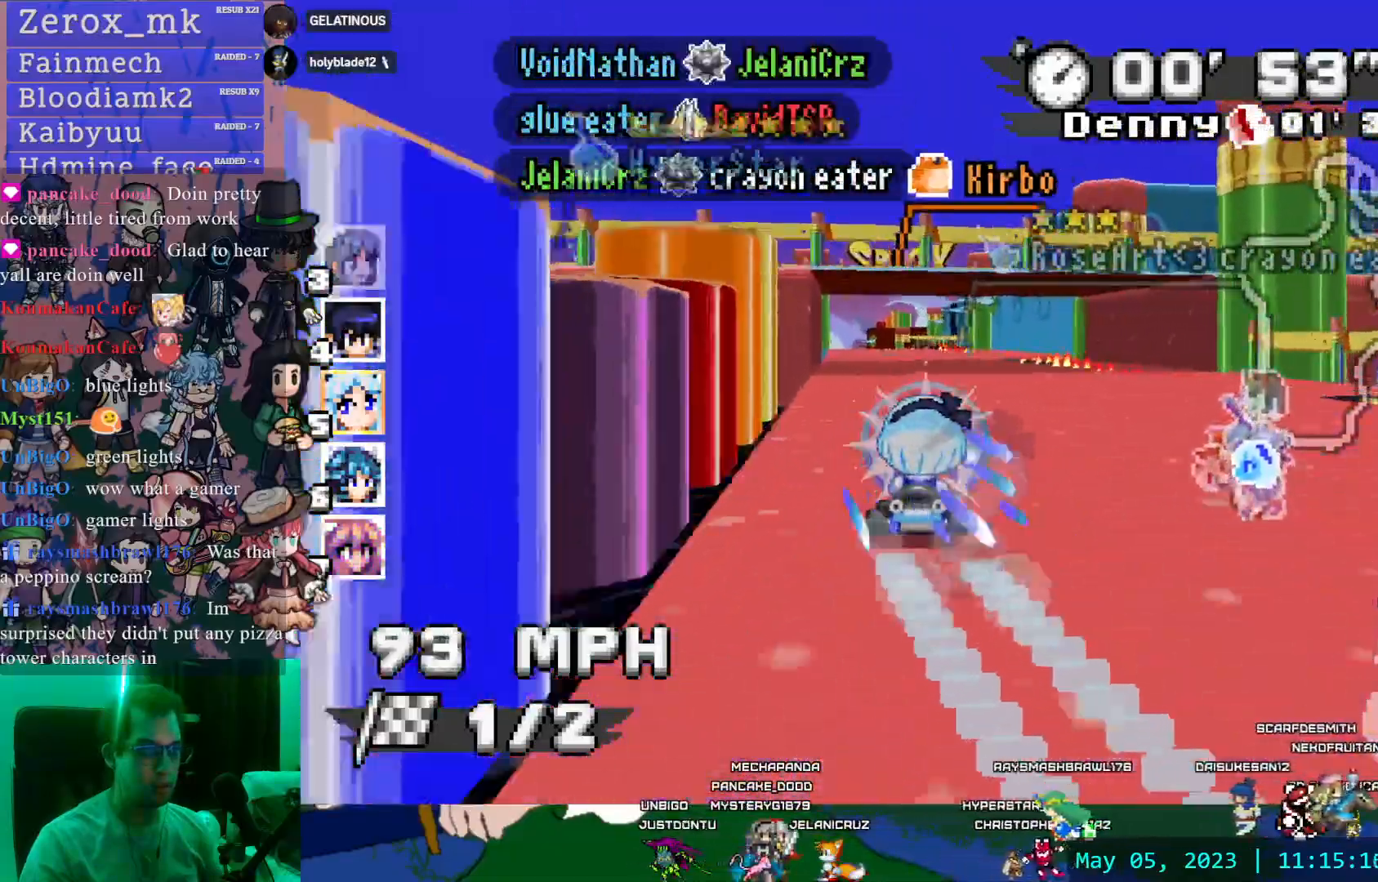
{"dt_ms": 500, "buttons": ["CROSS"], "left_stick": "center", "right_stick": "center", "events": [[33, "left_stick", "center"], [100, "left_stick", "left"], [383, "left_stick", "center"]]}
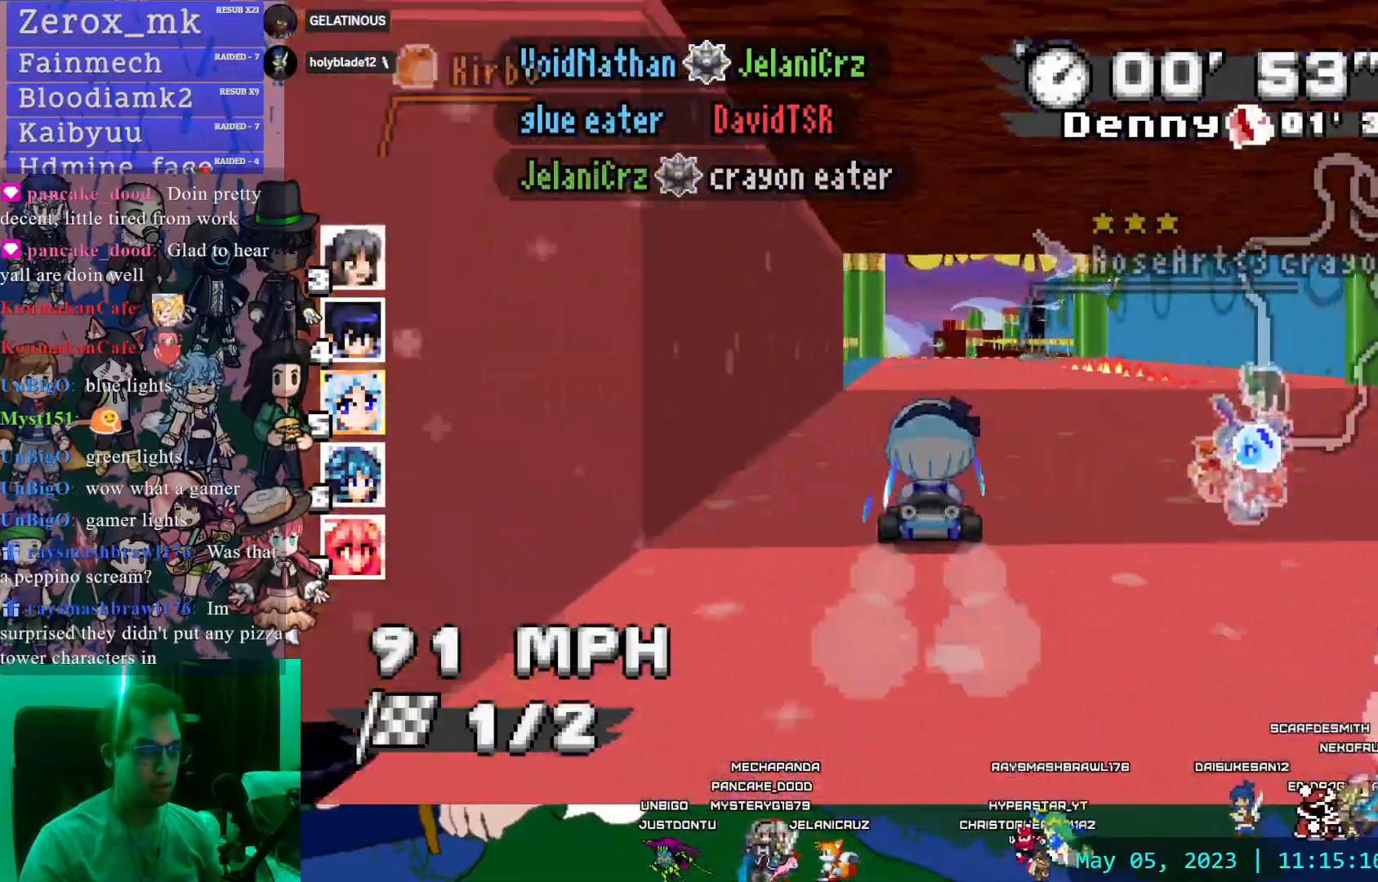
{"dt_ms": 500, "buttons": ["CROSS"], "left_stick": "center", "right_stick": "center", "events": []}
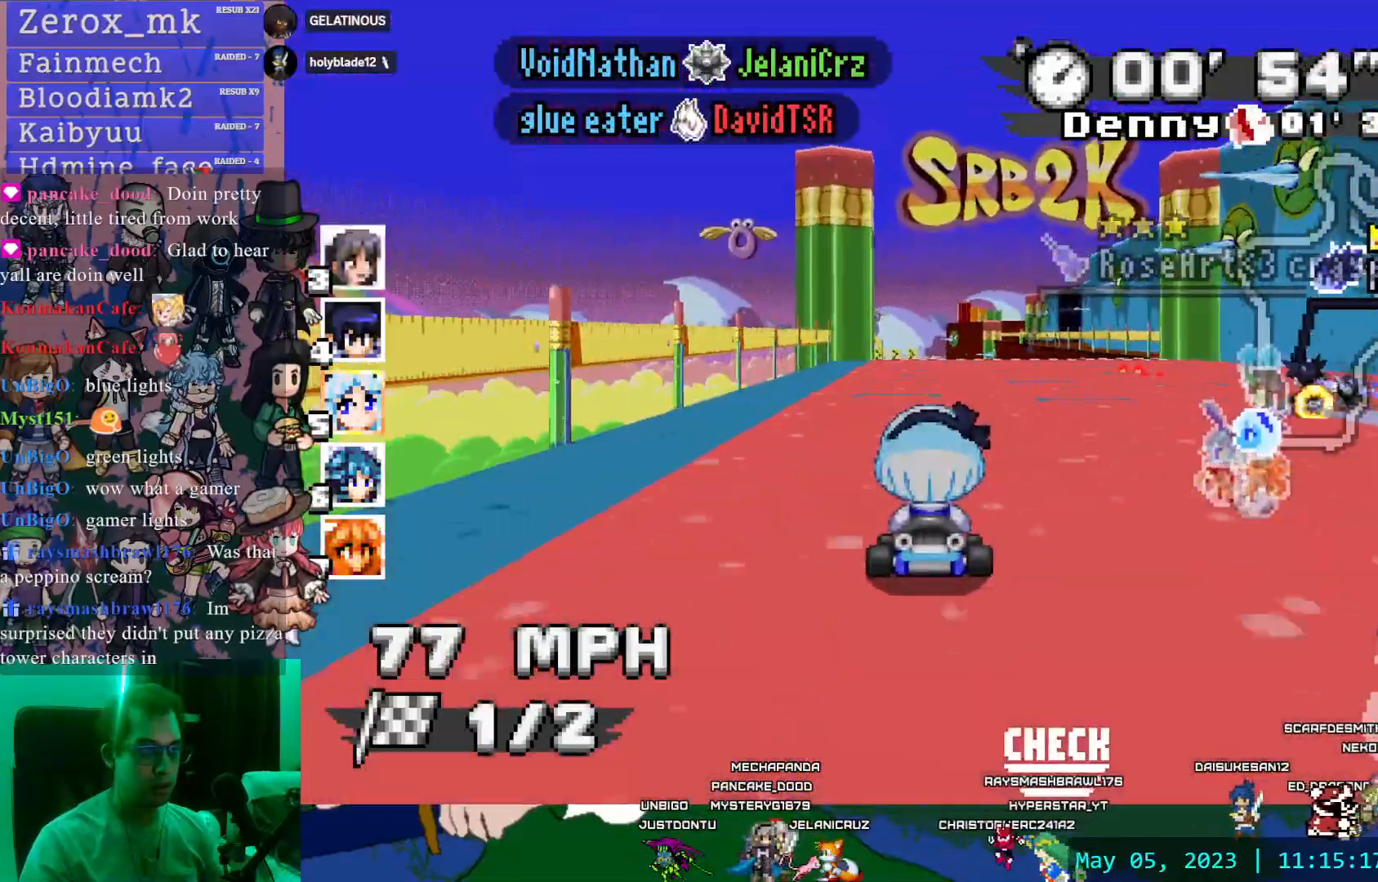
{"dt_ms": 1000, "buttons": ["CROSS"], "left_stick": "down-right", "right_stick": "center"}
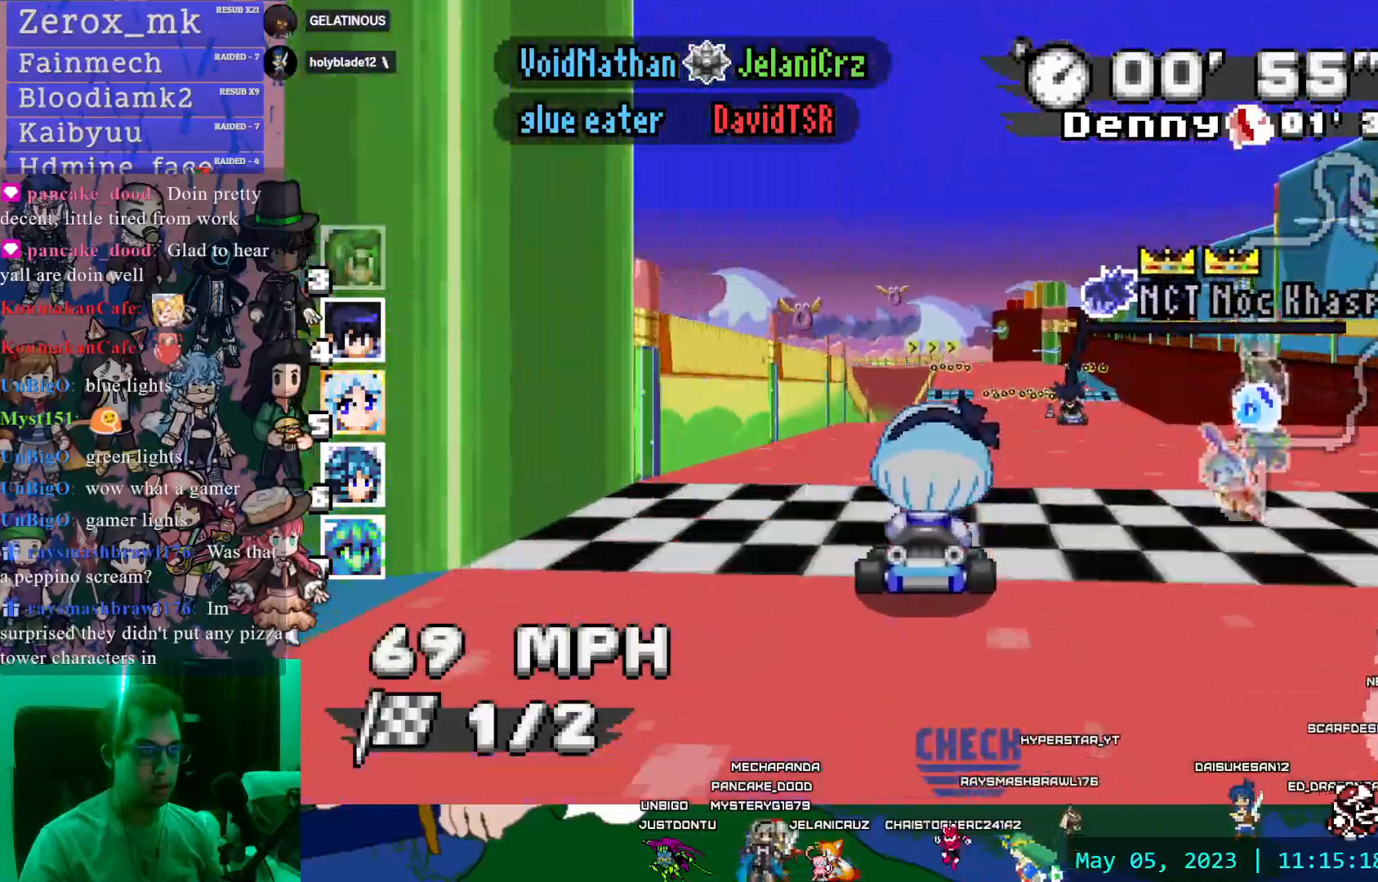
{"dt_ms": 500, "buttons": ["CROSS"], "left_stick": "center", "right_stick": "center", "events": [[67, "left_stick", "center"]]}
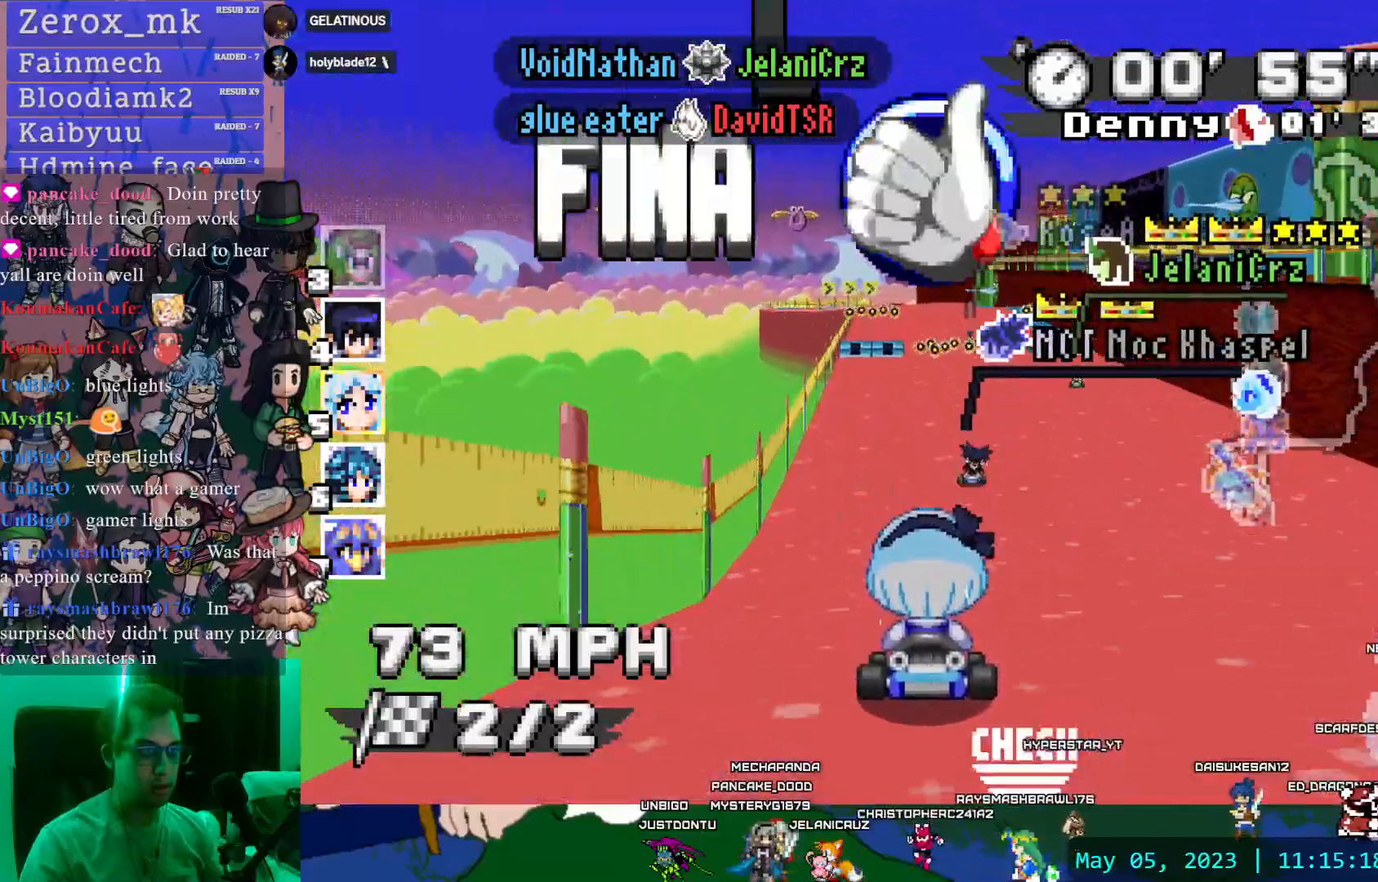
{"dt_ms": 500, "buttons": ["CROSS"], "left_stick": "center", "right_stick": "center", "events": [[317, "left_stick", "down-right"], [450, "left_stick", "center"]]}
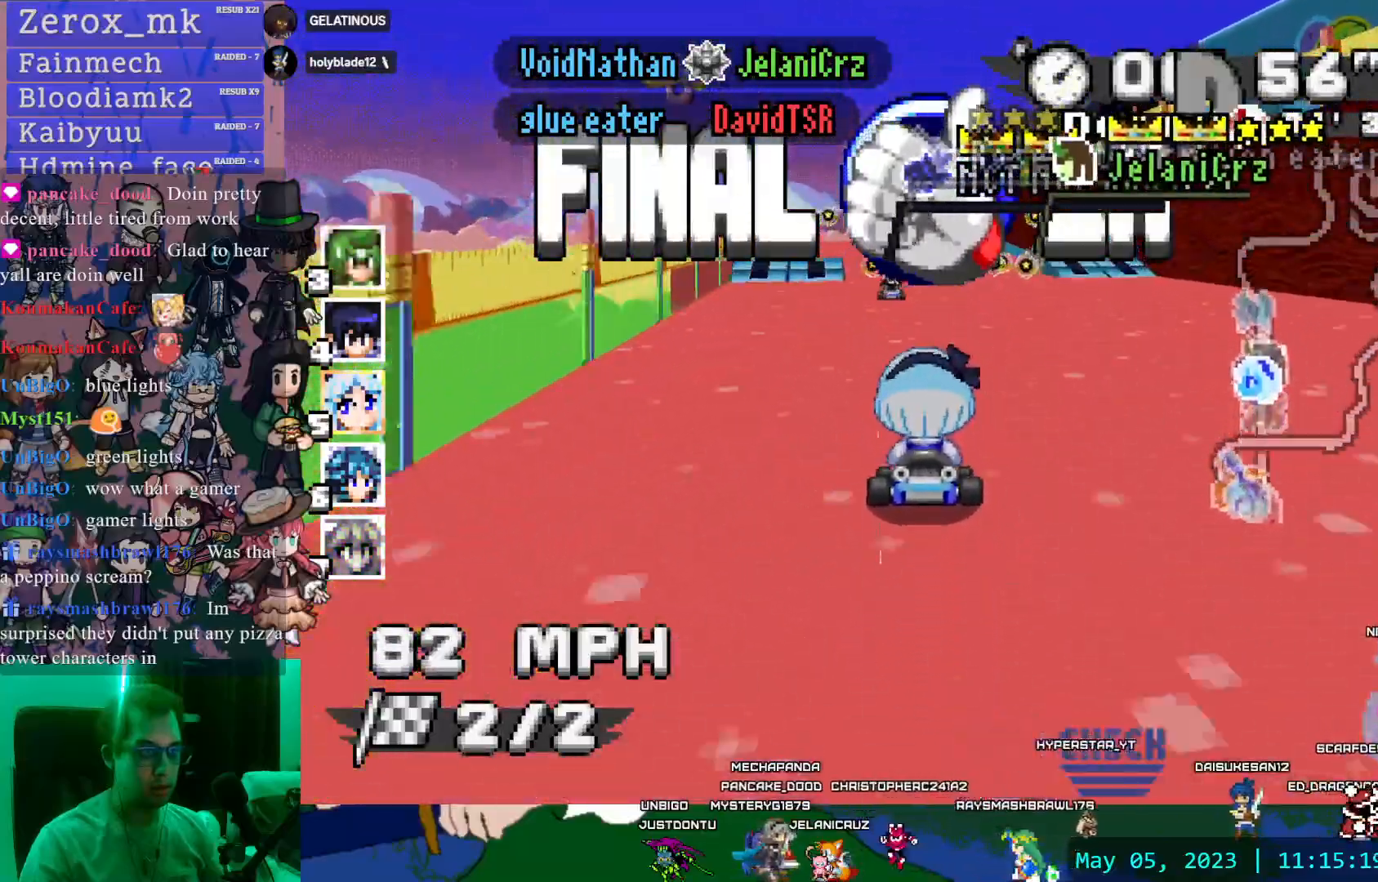
{"dt_ms": 500, "buttons": ["CROSS"], "left_stick": "center", "right_stick": "center", "events": [[83, "left_stick", "left"], [200, "DPAD_LEFT", "down"], [233, "left_stick", "center"], [250, "DPAD_LEFT", "up"]]}
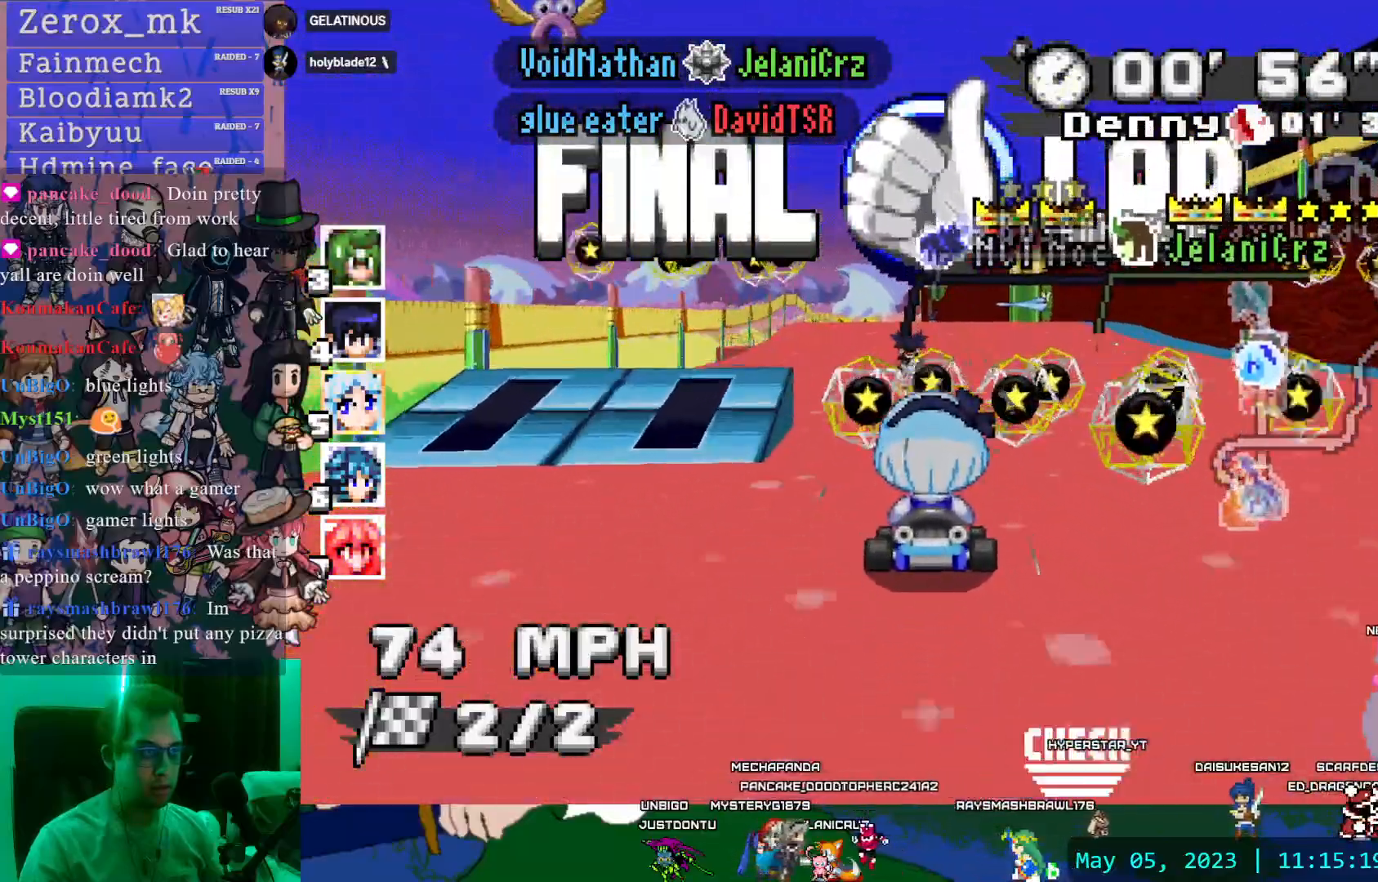
{"dt_ms": 1000, "buttons": ["CROSS"], "left_stick": "center", "right_stick": "center"}
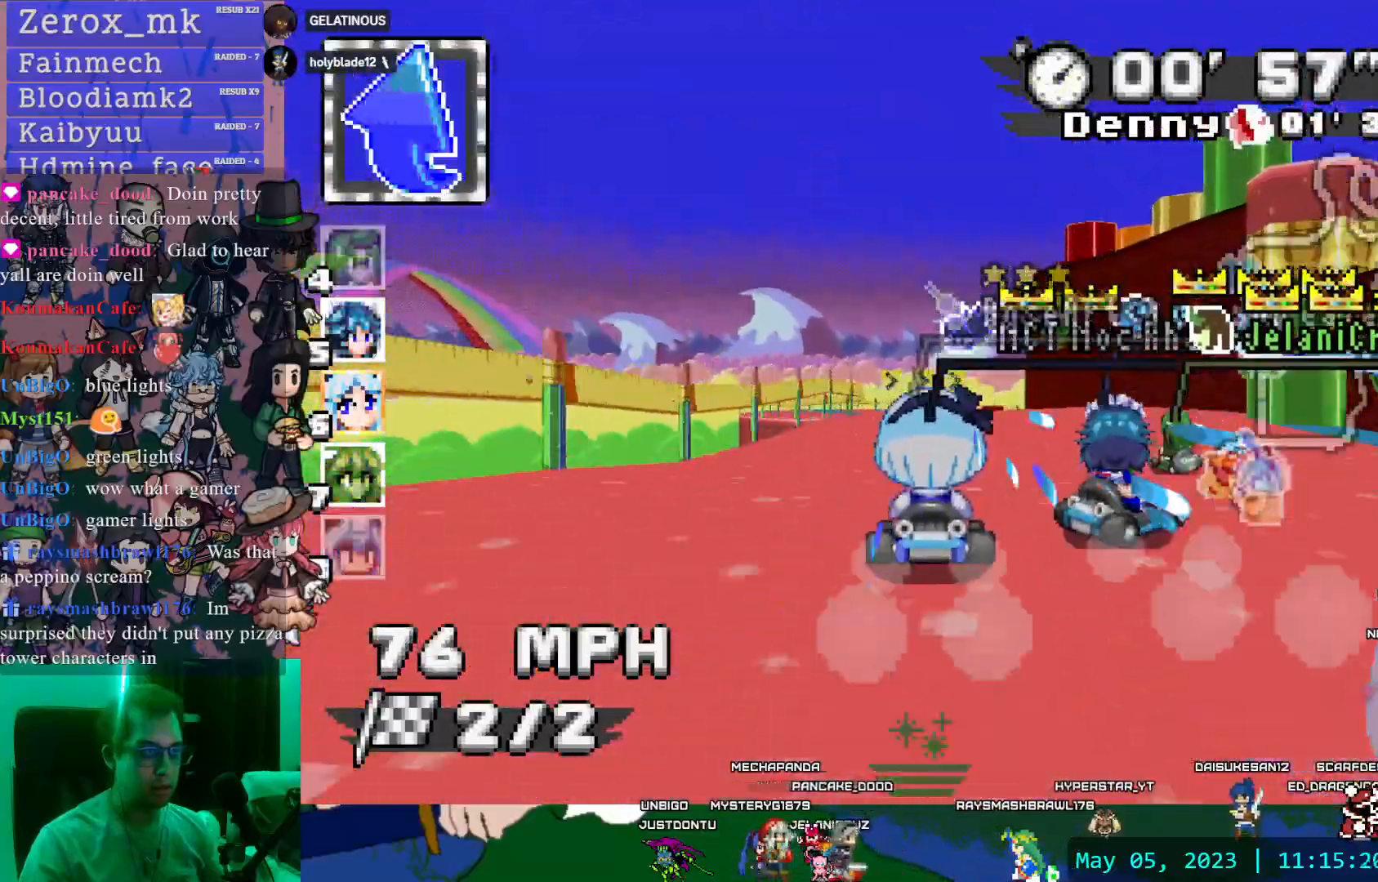
{"dt_ms": 500, "buttons": ["CROSS"], "left_stick": "right", "right_stick": "center", "events": [[50, "left_stick", "left"], [200, "left_stick", "right"]]}